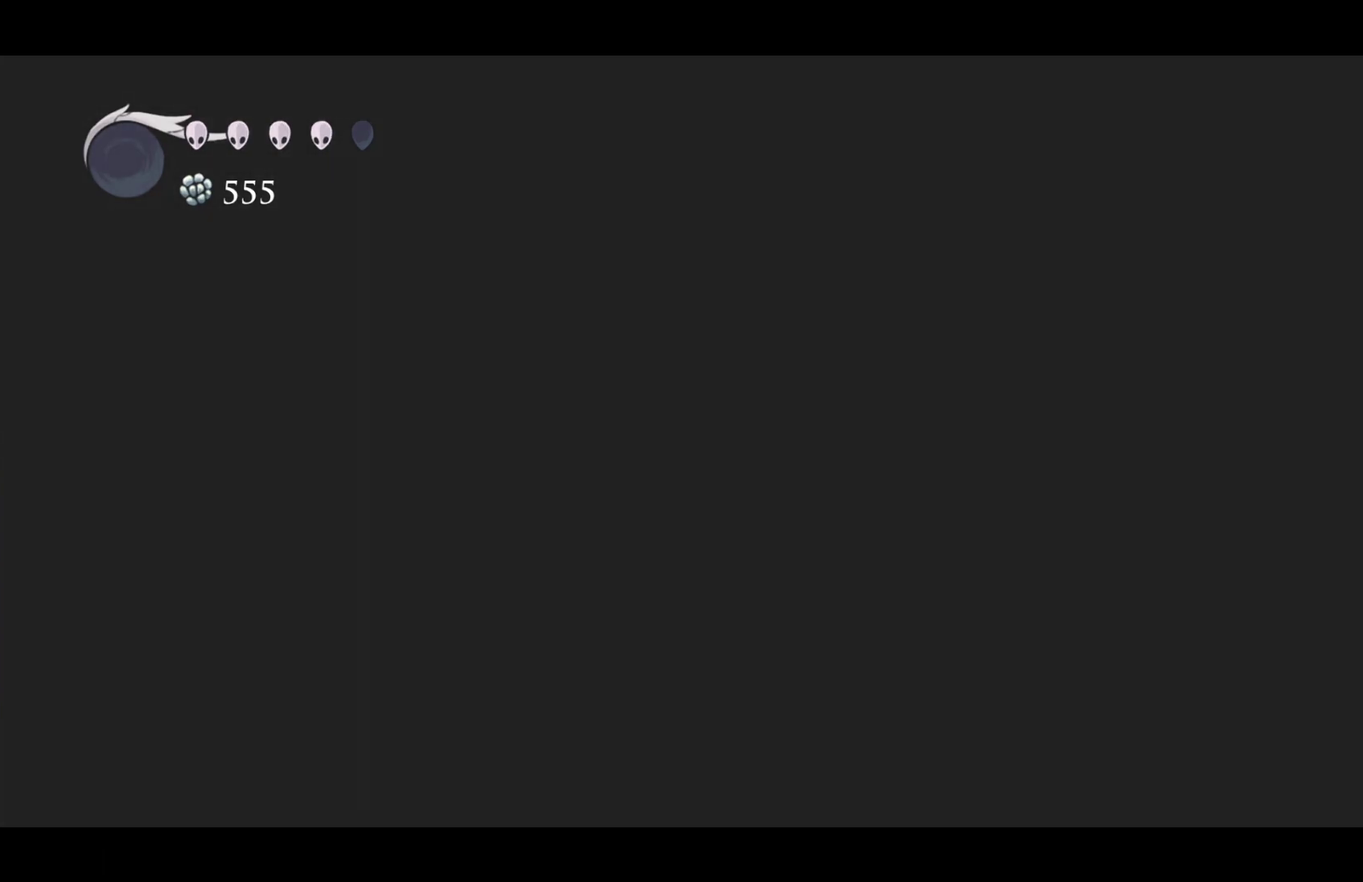
Gameplay with a controller (Xbox layout); each line is a JSON object with the inputs held at the frame after it. "events" lists button and stick changes between this image and that frame as [ms after this image, input, new state], when the widget could be followed in between.
{"buttons": [], "left_stick": "right", "right_stick": "center"}
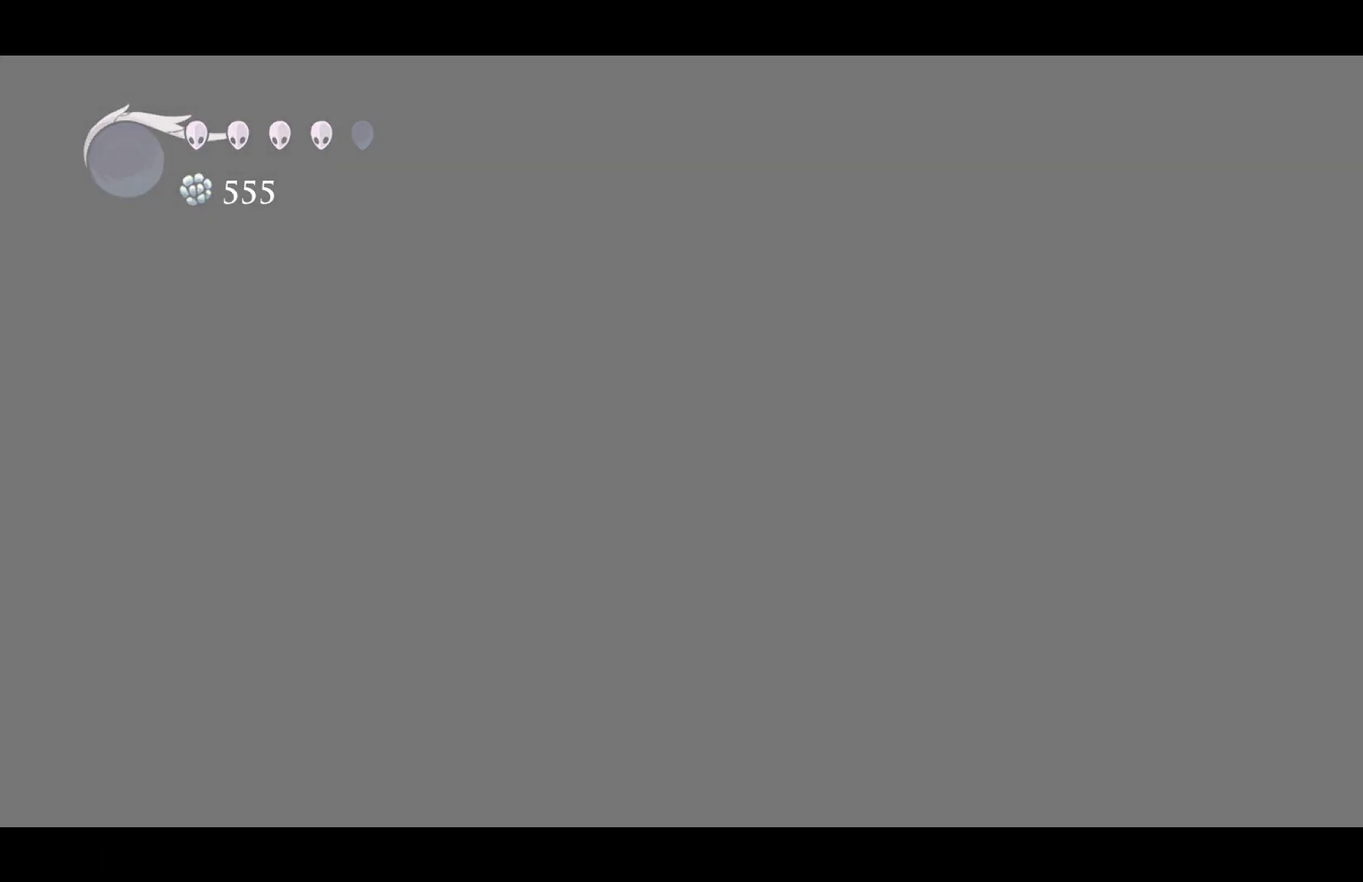
{"buttons": ["L1"], "left_stick": "right", "right_stick": "center", "events": [[67, "L1", "down"], [133, "L1", "up"], [200, "L1", "down"], [267, "L1", "up"], [333, "L1", "down"], [400, "L1", "up"], [467, "L1", "down"]]}
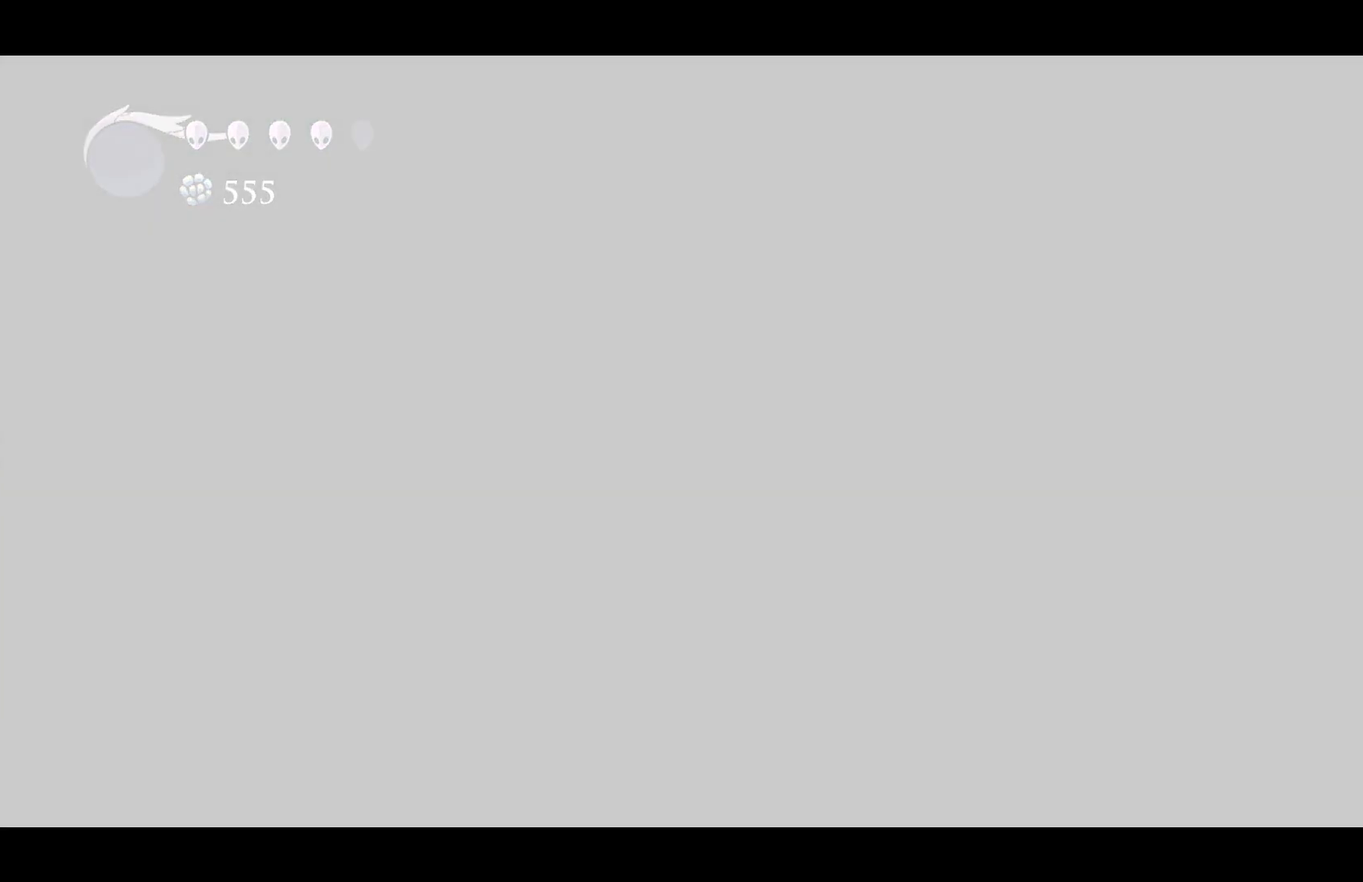
{"buttons": ["L1"], "left_stick": "right", "right_stick": "center", "events": [[17, "L1", "up"], [100, "L1", "down"], [167, "L1", "up"], [233, "L1", "down"], [300, "L1", "up"], [367, "L1", "down"], [417, "L1", "up"], [483, "L1", "down"]]}
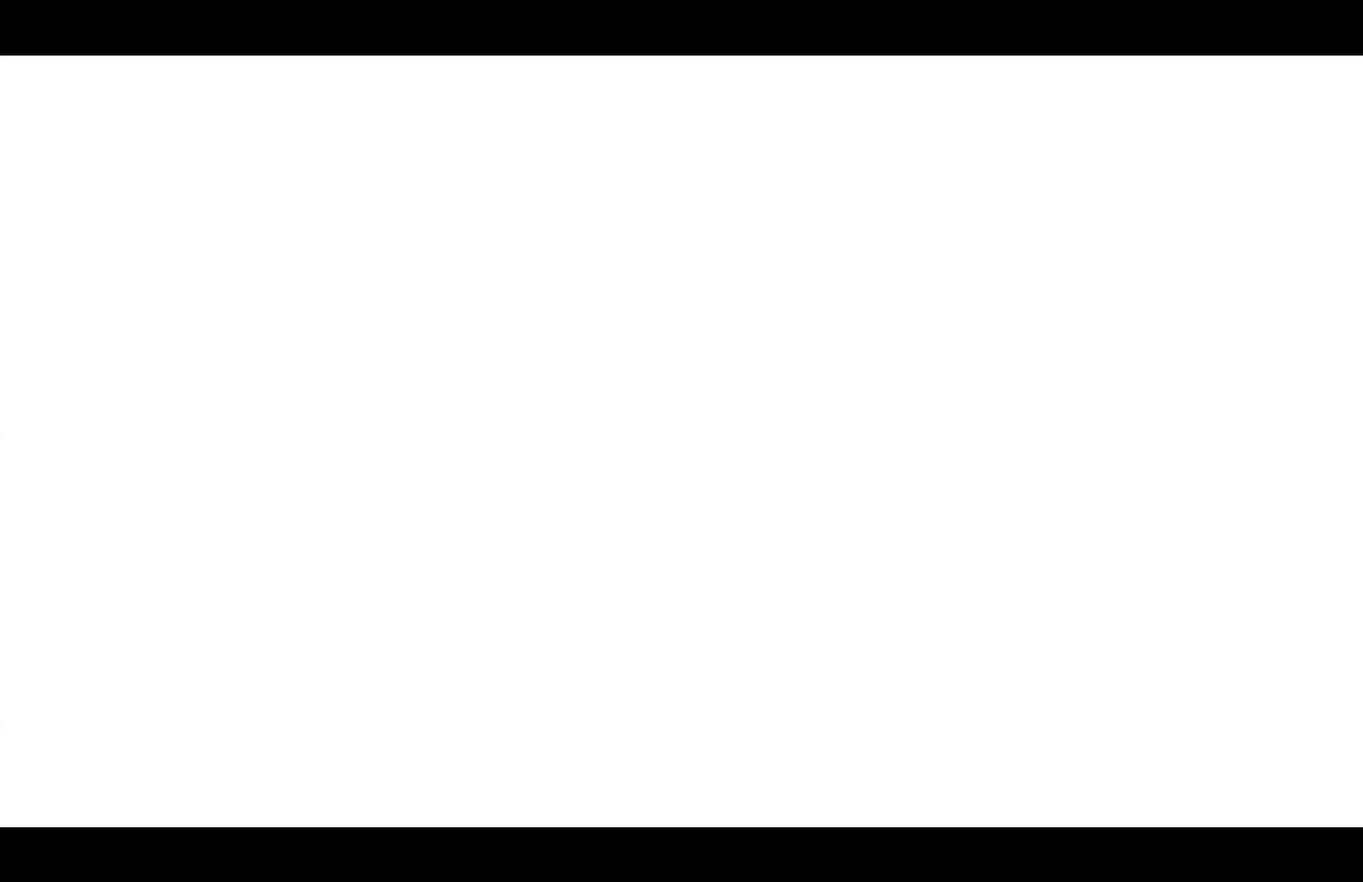
{"buttons": [], "left_stick": "right", "right_stick": "center", "events": [[50, "L1", "up"], [117, "L1", "down"], [200, "L1", "up"], [250, "L1", "down"], [317, "L1", "up"], [383, "L1", "down"], [450, "L1", "up"]]}
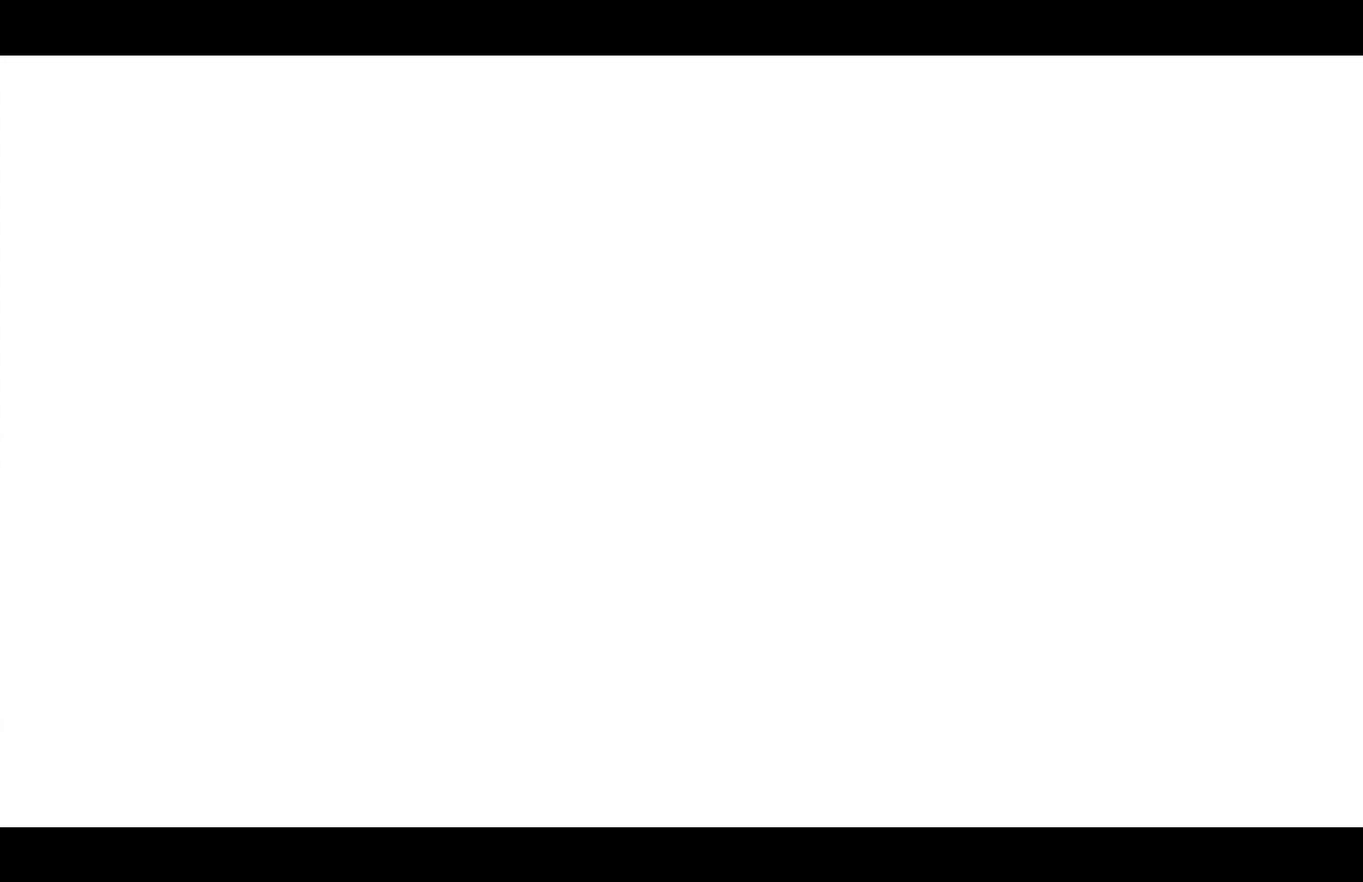
{"buttons": [], "left_stick": "right", "right_stick": "center", "events": [[17, "L1", "down"], [83, "L1", "up"], [167, "L1", "down"], [217, "L1", "up"], [300, "L1", "down"], [350, "L1", "up"], [433, "L1", "down"], [500, "L1", "up"]]}
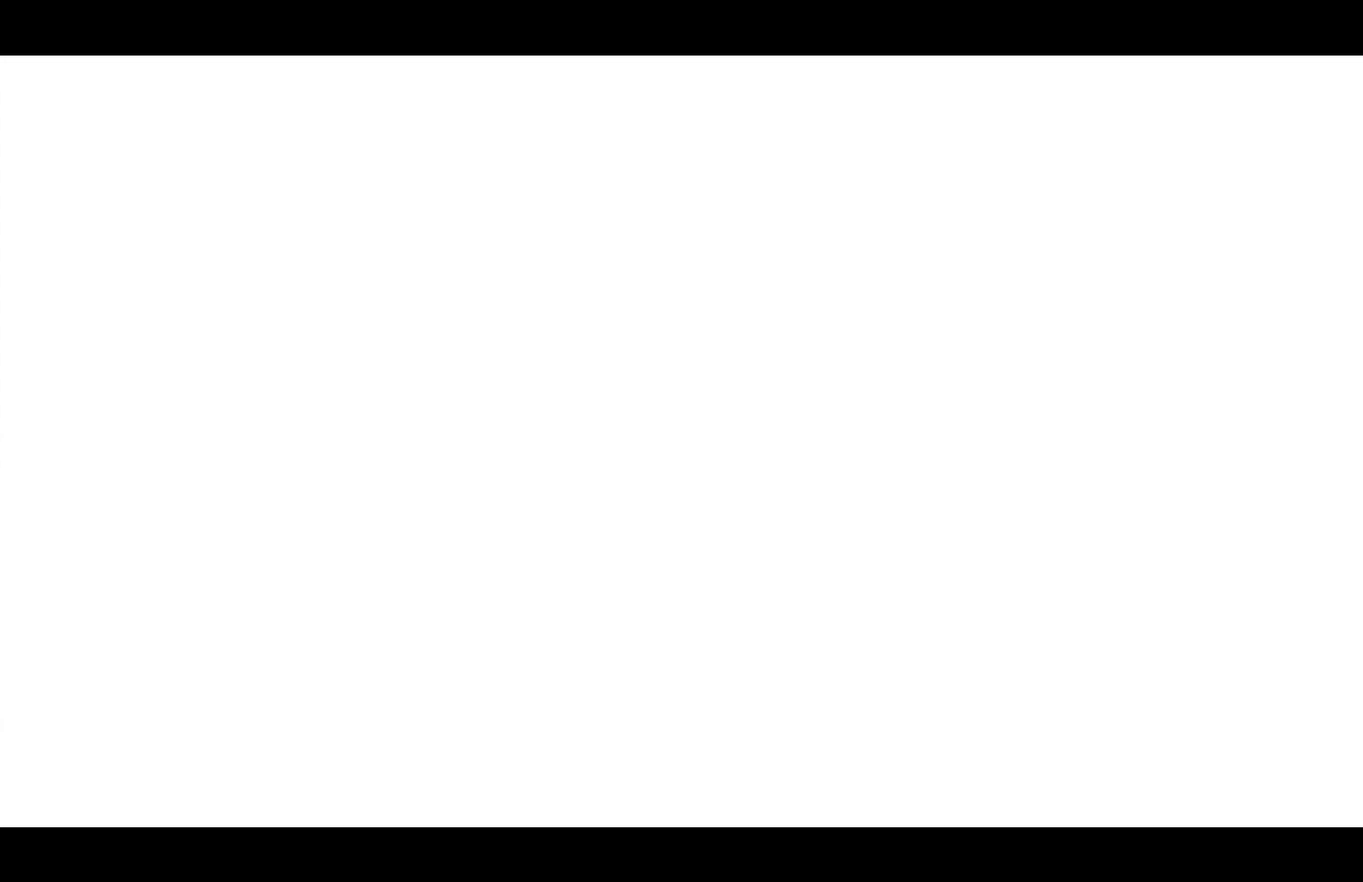
{"buttons": ["L1"], "left_stick": "right", "right_stick": "center", "events": [[83, "L1", "down"], [150, "L1", "up"], [217, "L1", "down"], [283, "L1", "up"], [350, "L1", "down"], [417, "L1", "up"], [483, "L1", "down"]]}
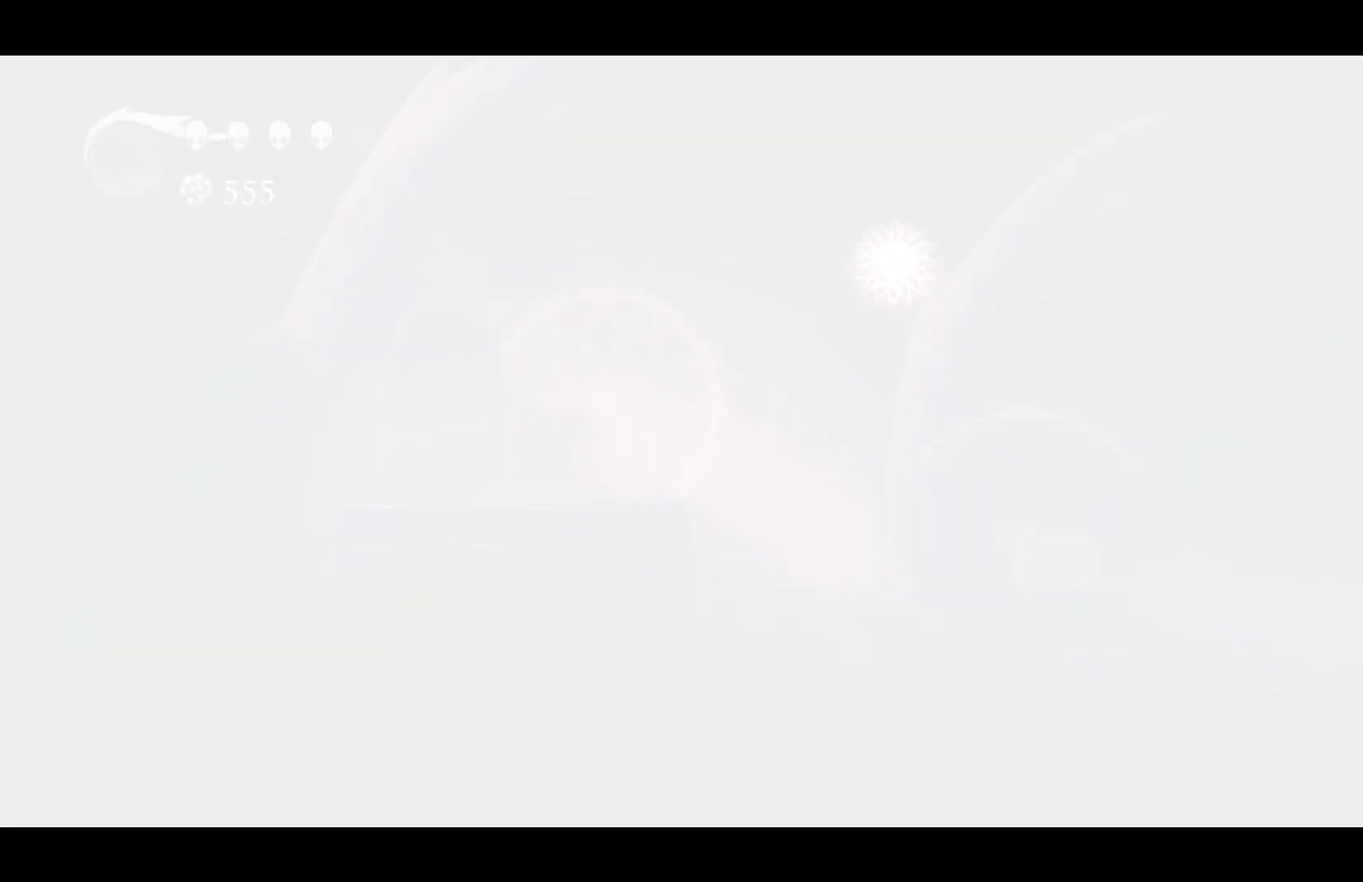
{"buttons": [], "left_stick": "right", "right_stick": "center", "events": [[50, "L1", "up"], [133, "L1", "down"], [183, "L1", "up"], [267, "L1", "down"], [333, "L1", "up"], [417, "L1", "down"], [483, "L1", "up"]]}
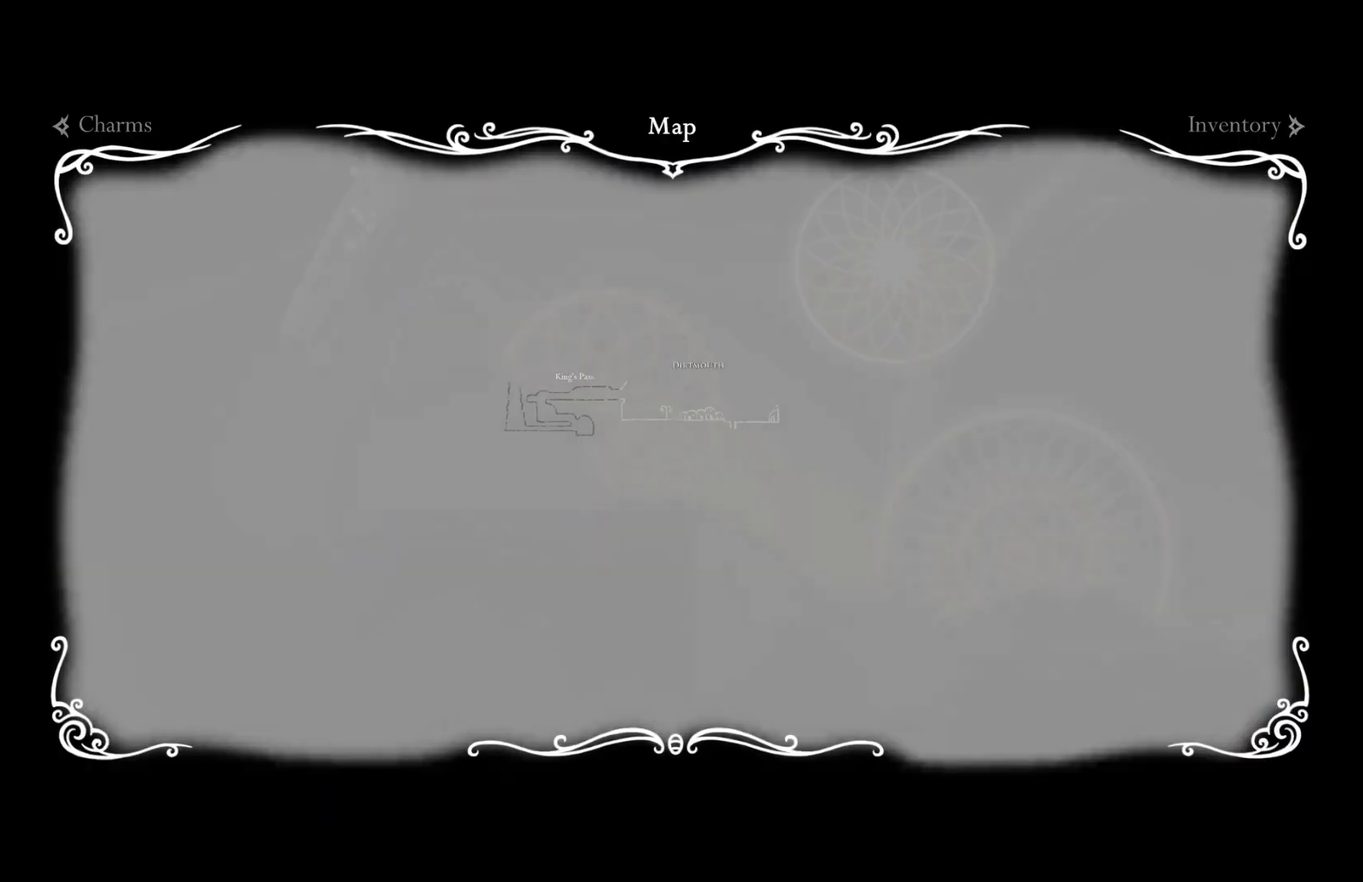
{"buttons": ["L1"], "left_stick": "right", "right_stick": "center", "events": [[67, "L1", "down"], [117, "L1", "up"], [200, "L1", "down"], [267, "L1", "up"], [350, "L1", "down"], [400, "L1", "up"], [467, "L1", "down"]]}
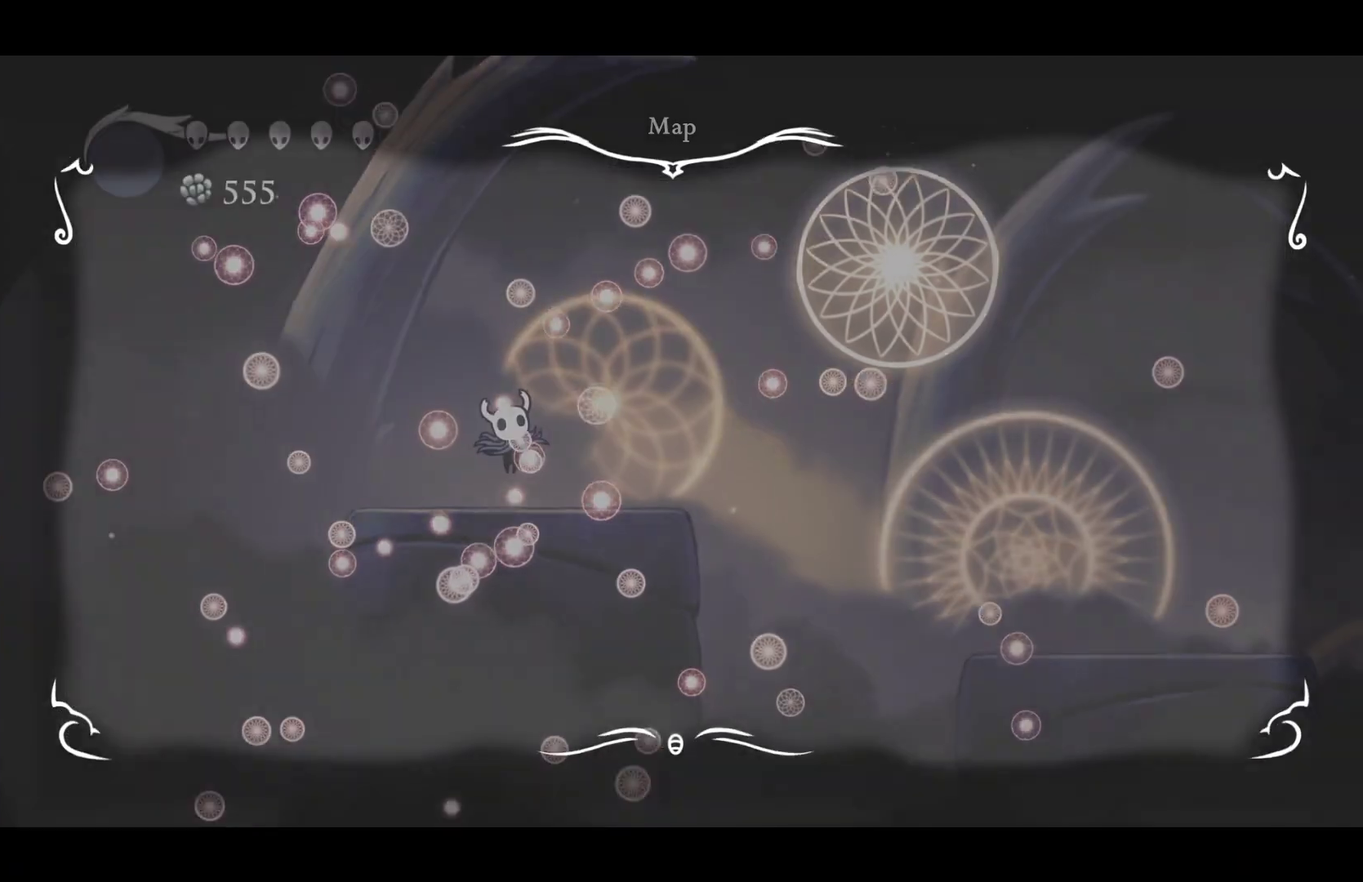
{"buttons": [], "left_stick": "right", "right_stick": "center", "events": [[17, "L1", "up"], [267, "R2", "down"], [367, "R2", "up"]]}
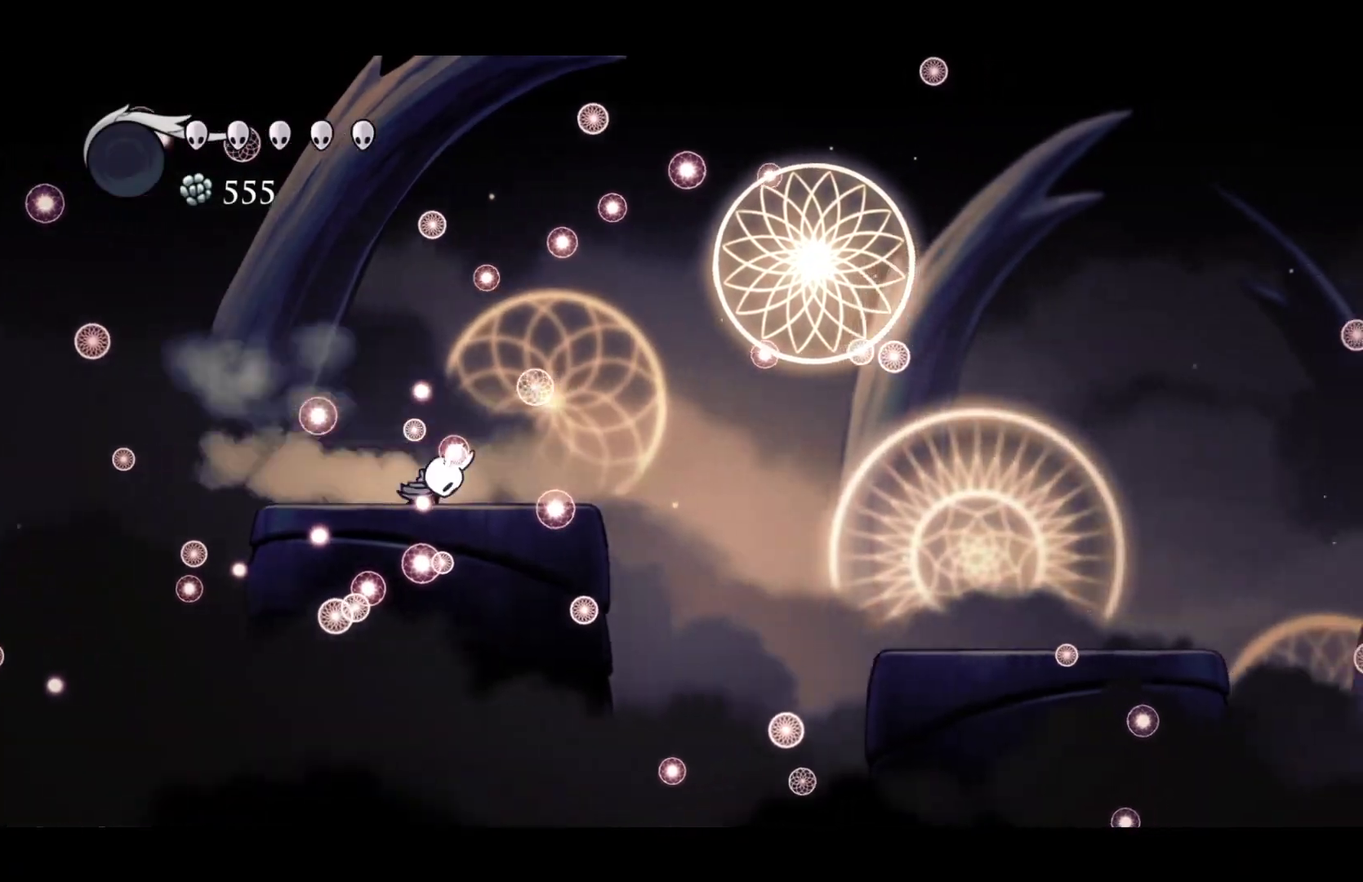
{"buttons": [], "left_stick": "right", "right_stick": "center", "events": [[133, "R2", "down"], [250, "R2", "up"]]}
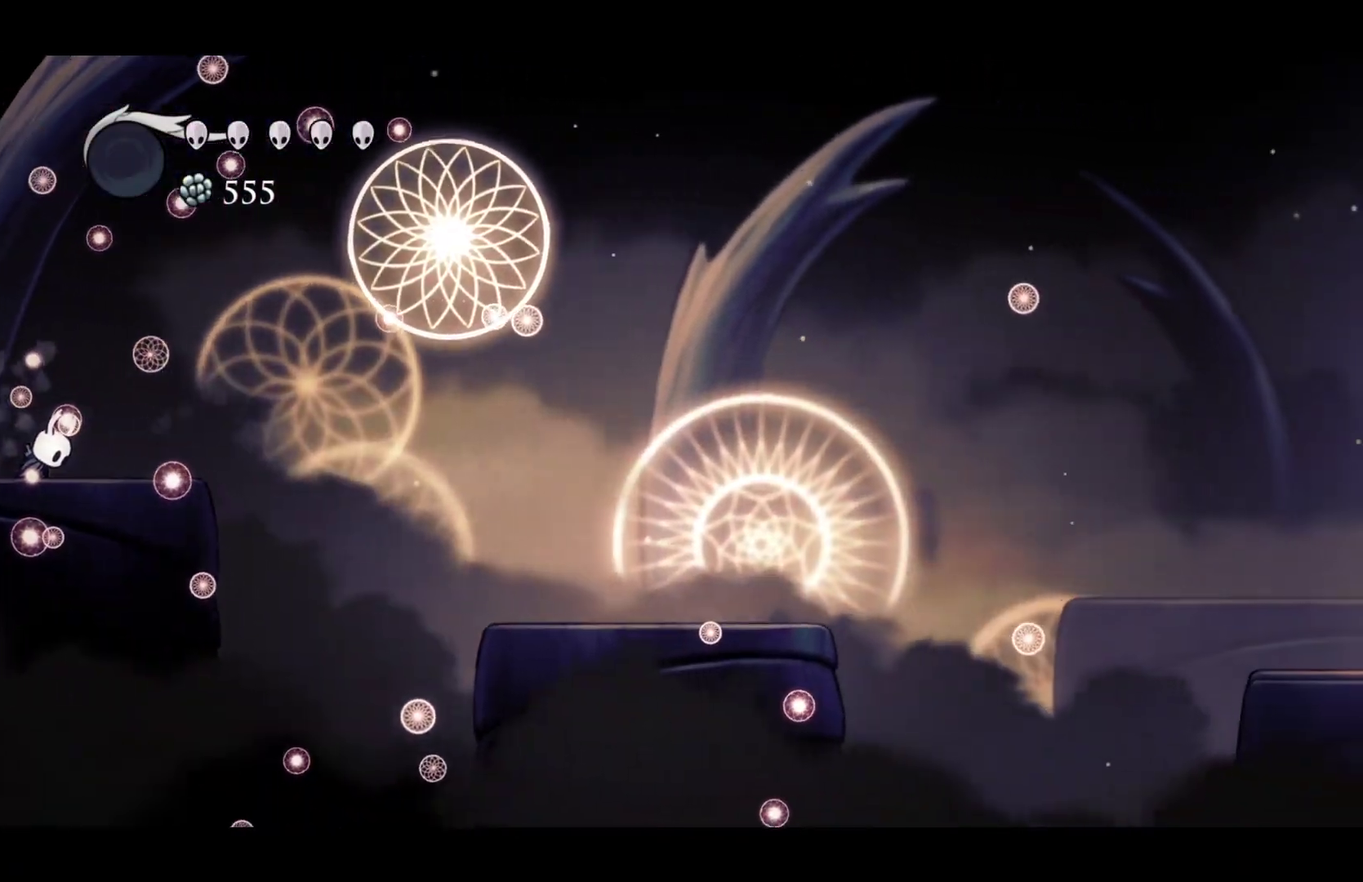
{"buttons": [], "left_stick": "right", "right_stick": "center", "events": [[250, "R2", "down"], [383, "R2", "up"]]}
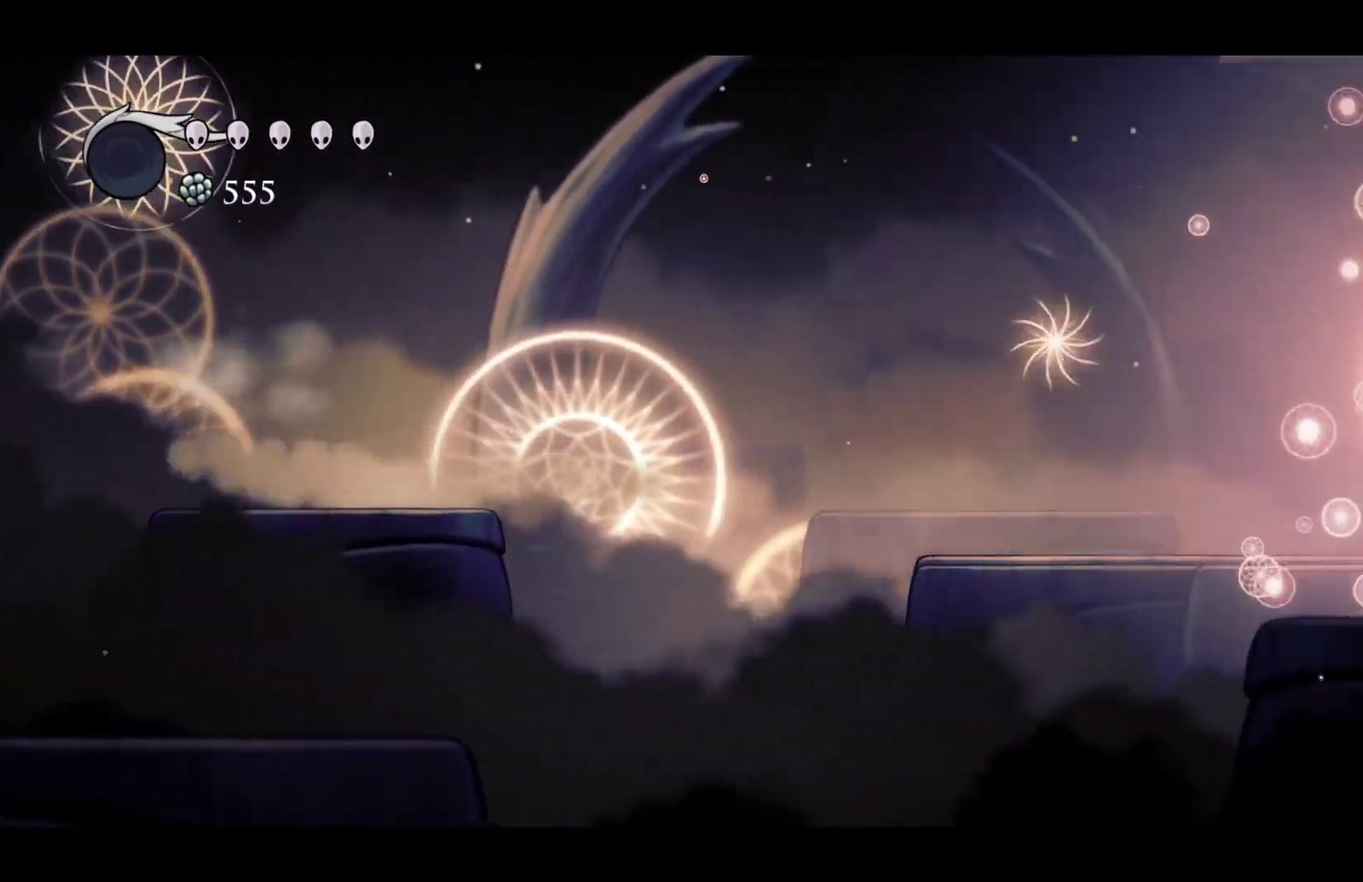
{"buttons": [], "left_stick": "right", "right_stick": "center", "events": [[100, "R2", "down"], [250, "R2", "up"]]}
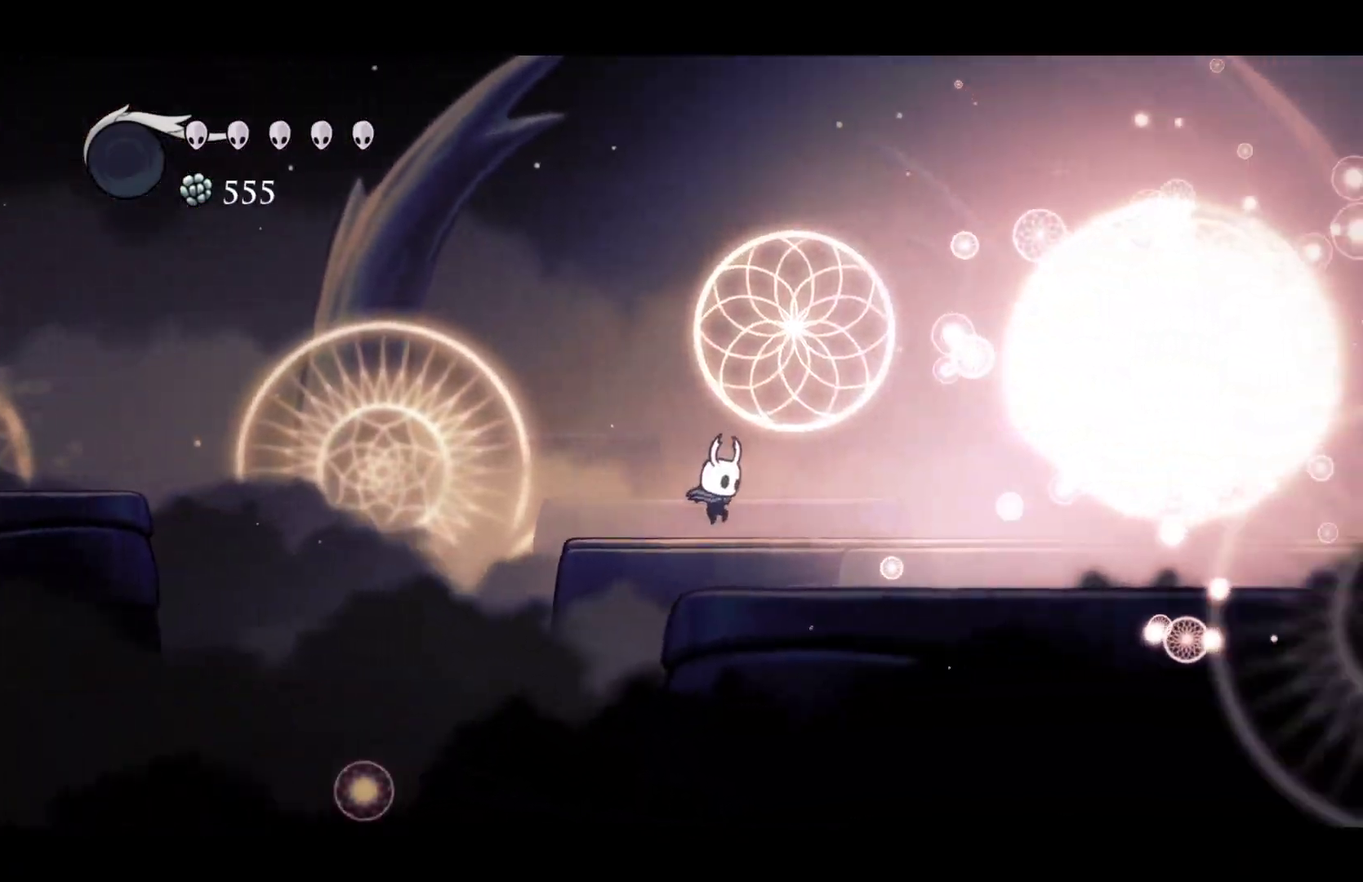
{"buttons": ["X"], "left_stick": "right", "right_stick": "center", "events": [[33, "R2", "down"], [200, "R2", "up"], [367, "X", "down"]]}
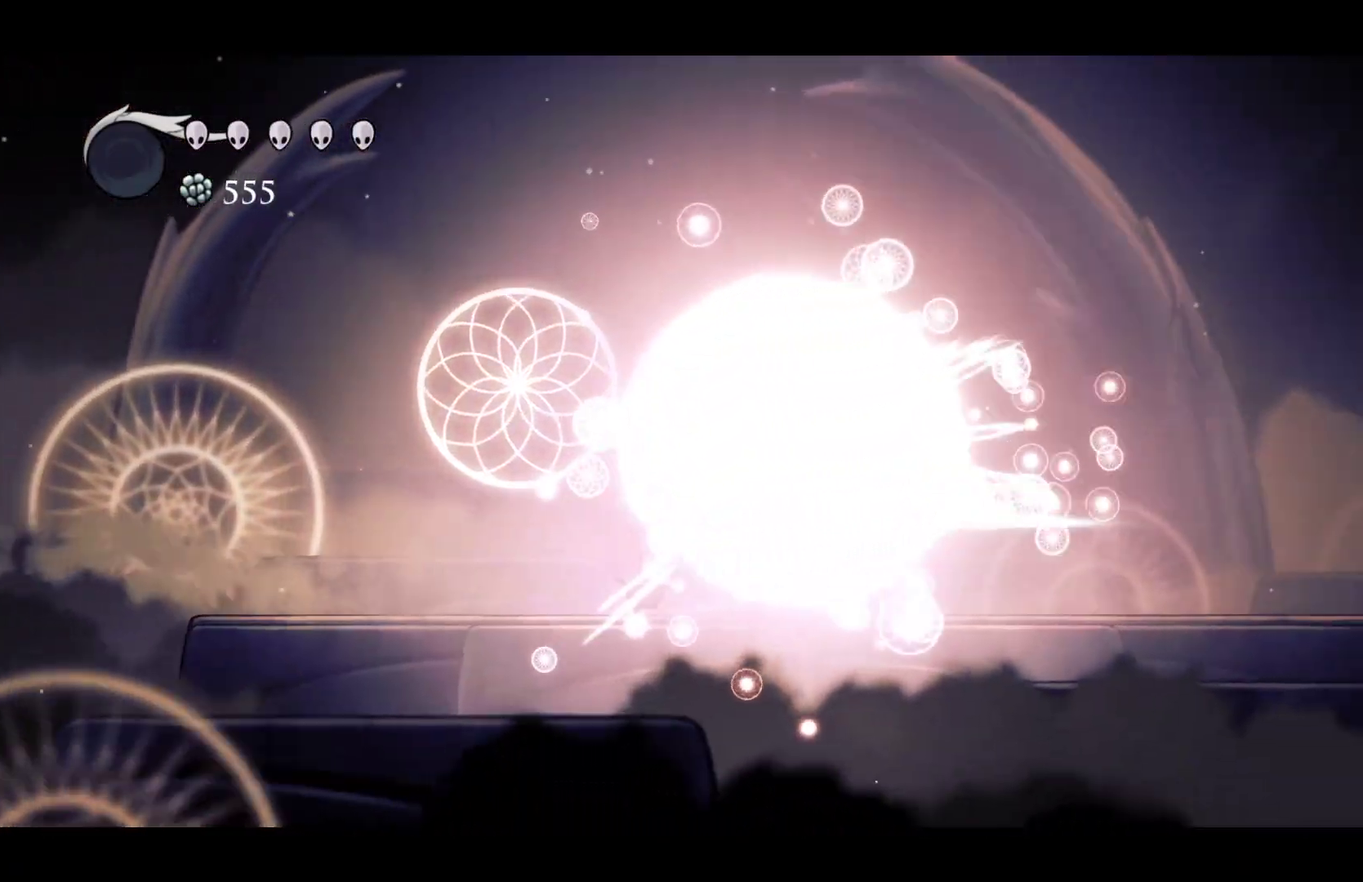
{"buttons": [], "left_stick": "right", "right_stick": "center", "events": [[50, "X", "up"], [233, "X", "down"], [417, "X", "up"]]}
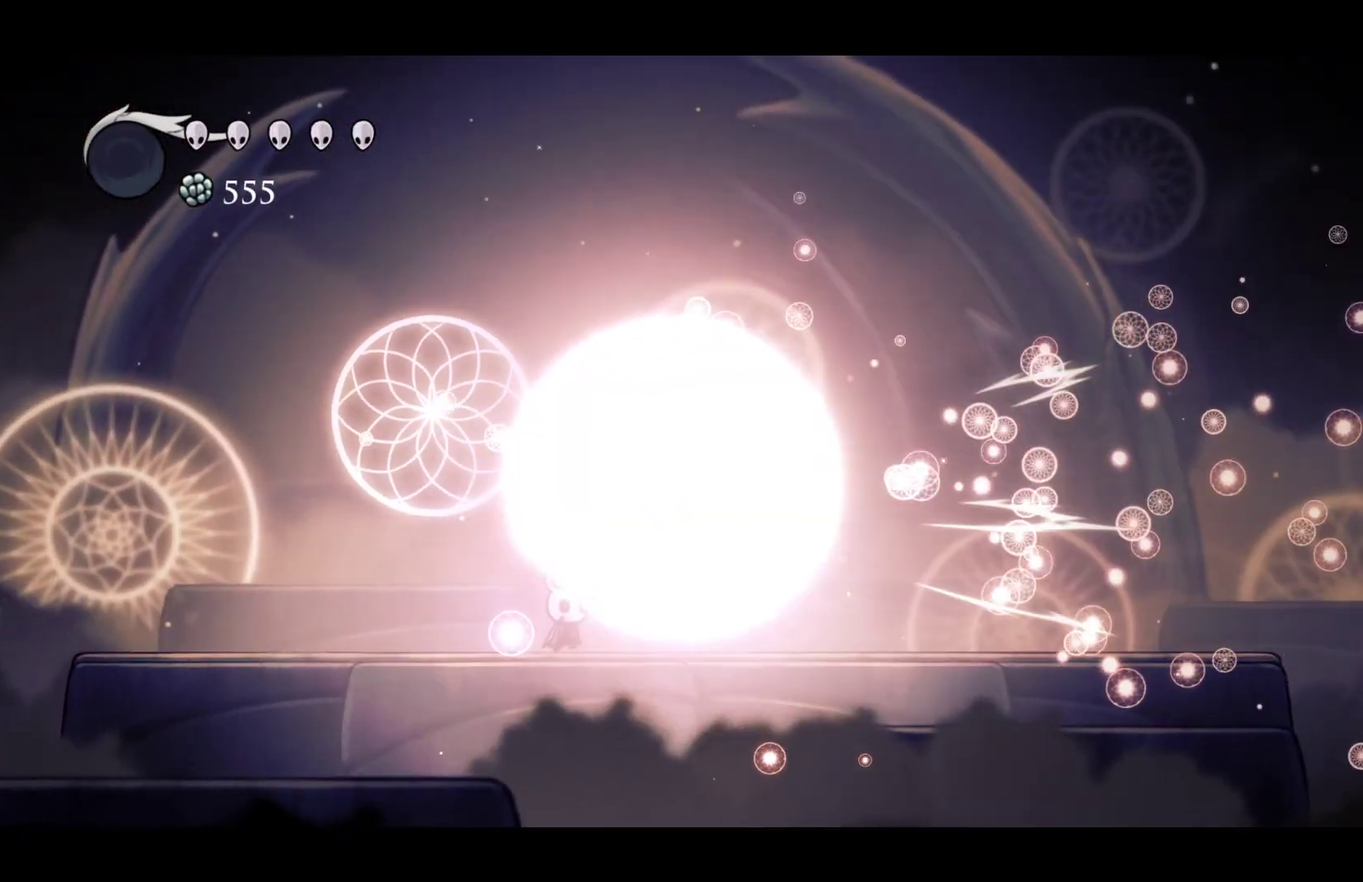
{"buttons": [], "left_stick": "center", "right_stick": "center", "events": [[150, "X", "down"], [267, "left_stick", "center"], [317, "X", "up"]]}
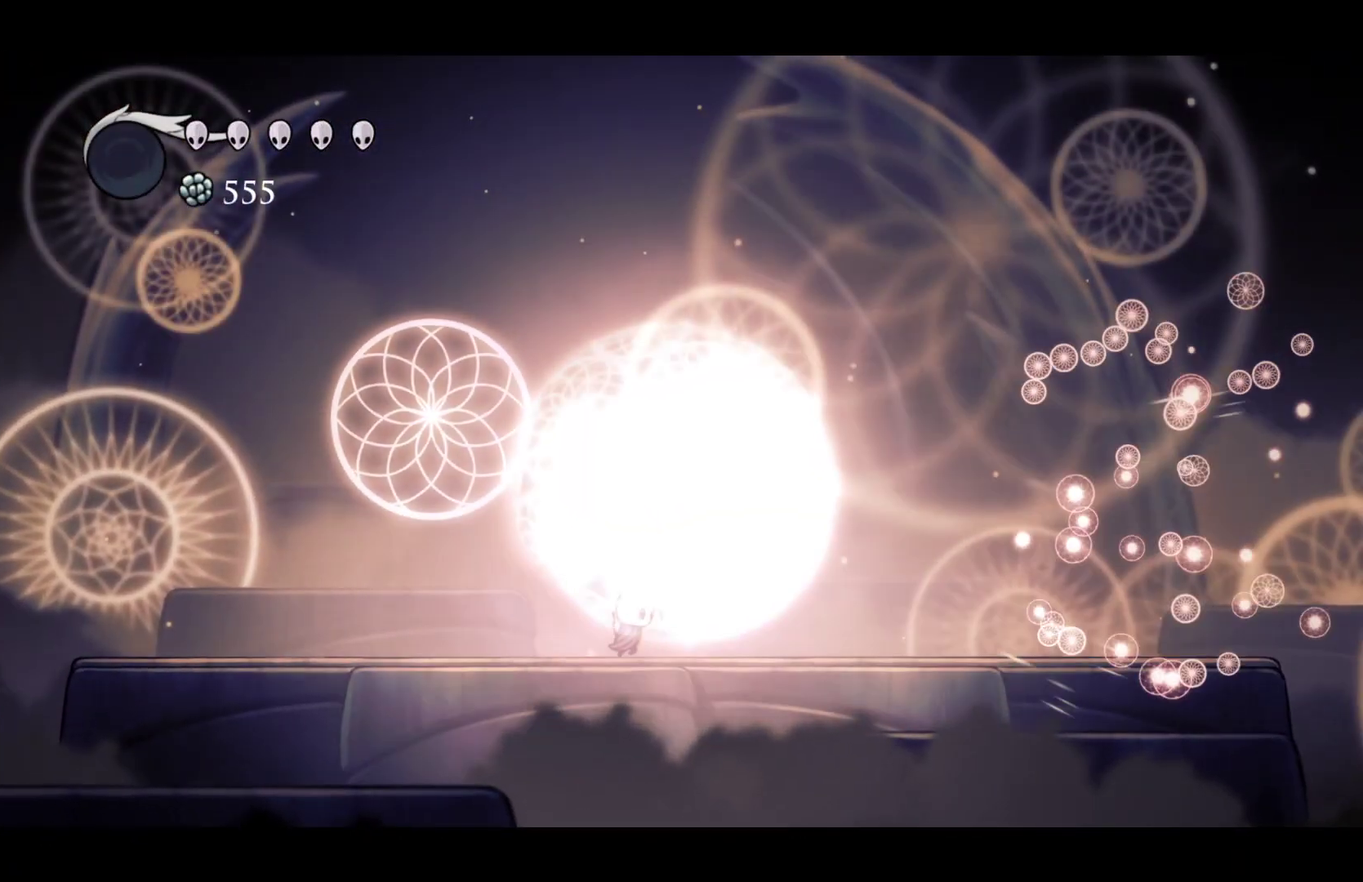
{"buttons": ["X"], "left_stick": "center", "right_stick": "center", "events": [[50, "X", "down"], [200, "X", "up"], [483, "X", "down"]]}
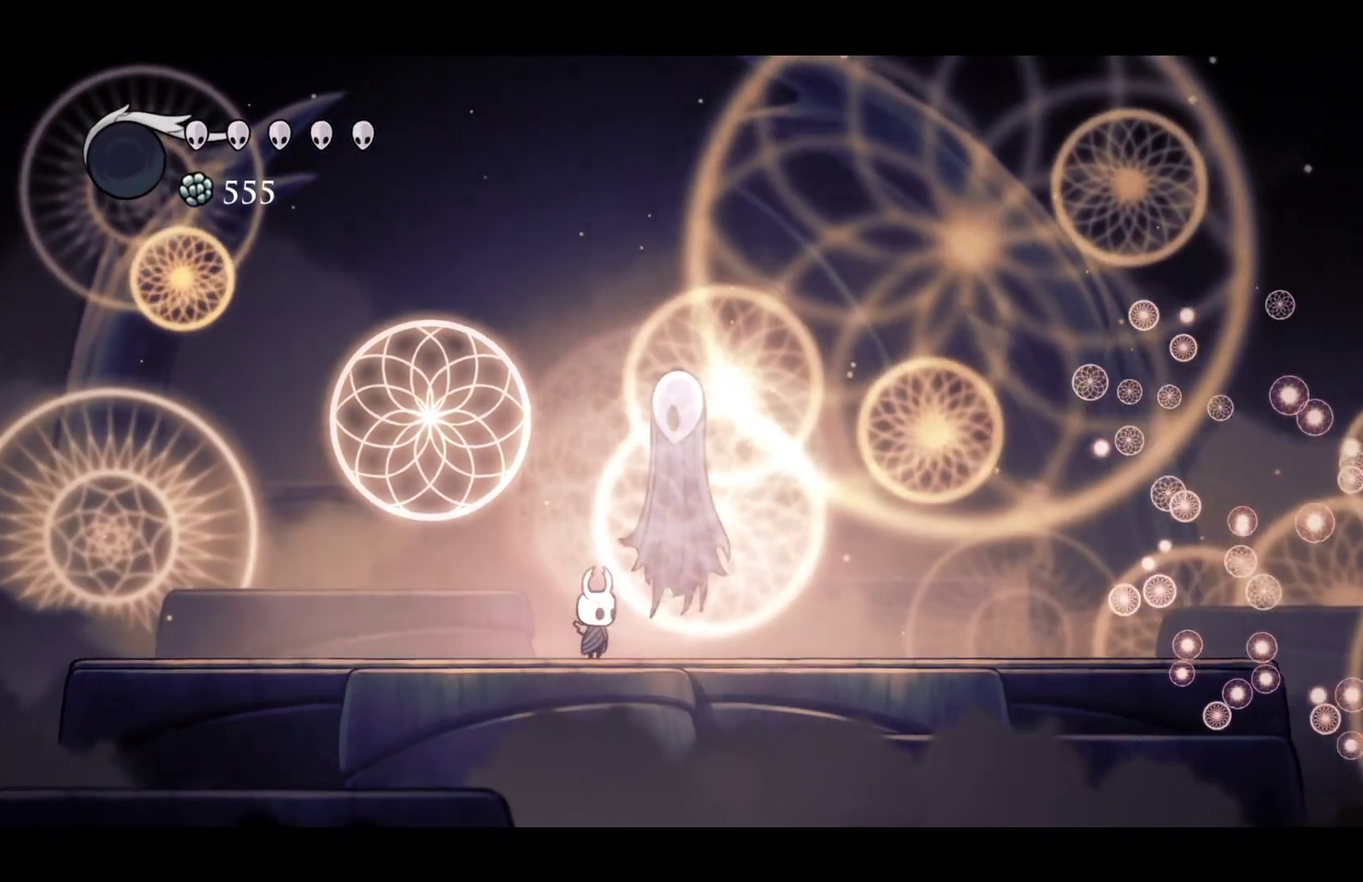
{"buttons": ["X"], "left_stick": "center", "right_stick": "center", "events": [[33, "left_stick", "right"], [150, "X", "up"], [383, "left_stick", "center"], [400, "X", "down"]]}
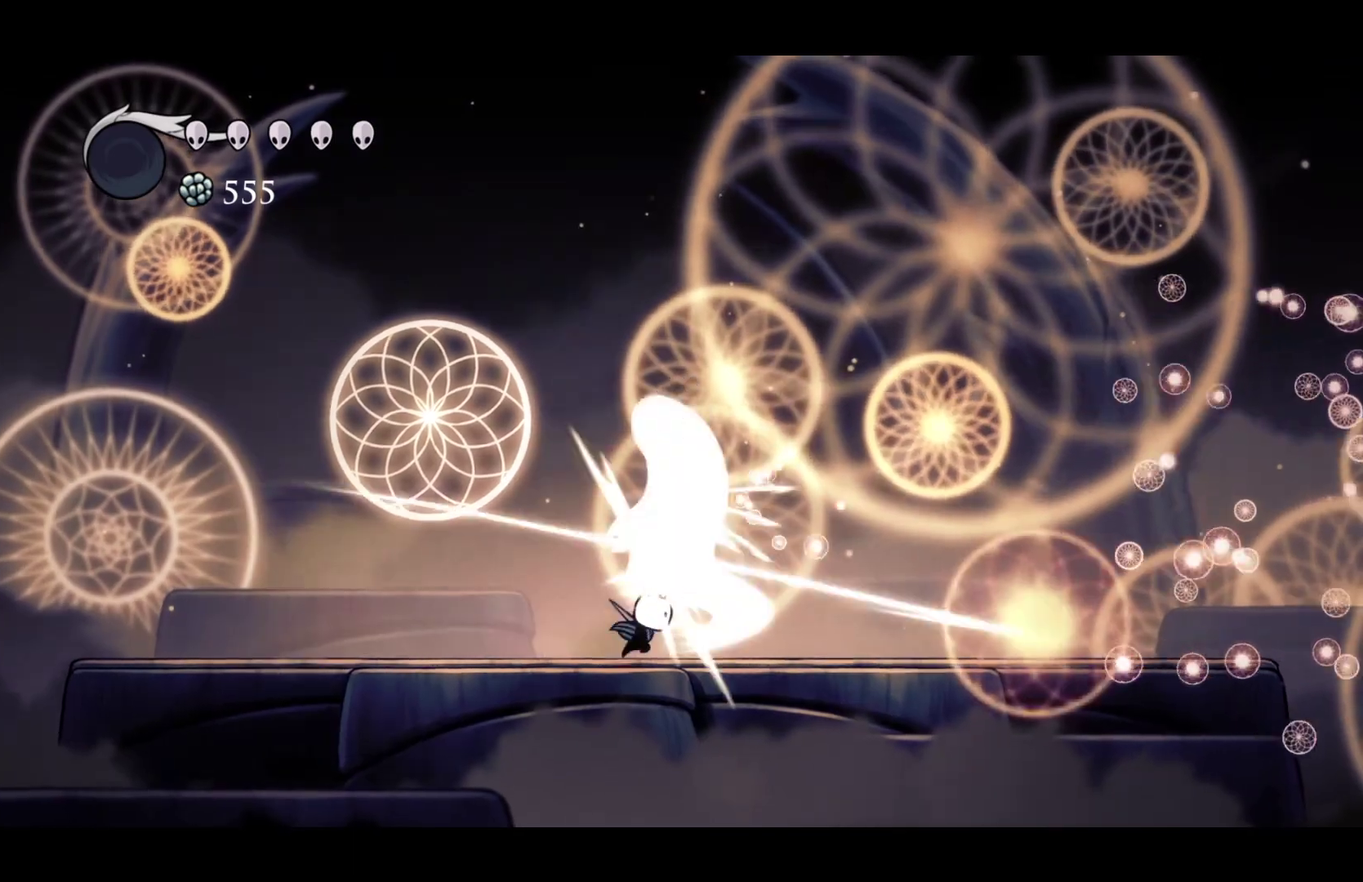
{"buttons": [], "left_stick": "right", "right_stick": "center", "events": [[50, "X", "up"], [317, "X", "down"], [367, "left_stick", "right"], [467, "X", "up"]]}
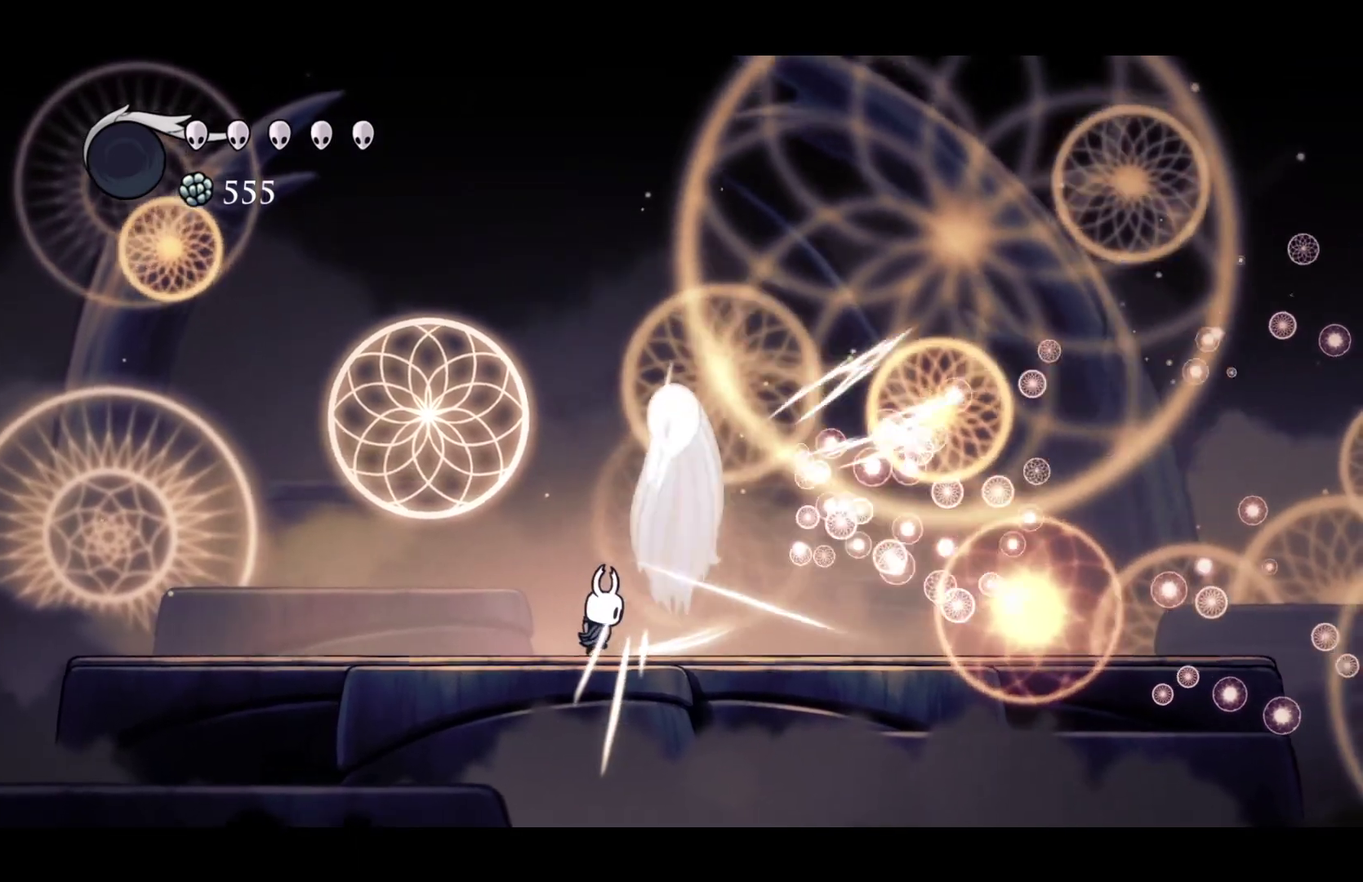
{"buttons": [], "left_stick": "right", "right_stick": "center", "events": [[150, "left_stick", "center"], [233, "X", "down"], [333, "left_stick", "right"], [383, "X", "up"]]}
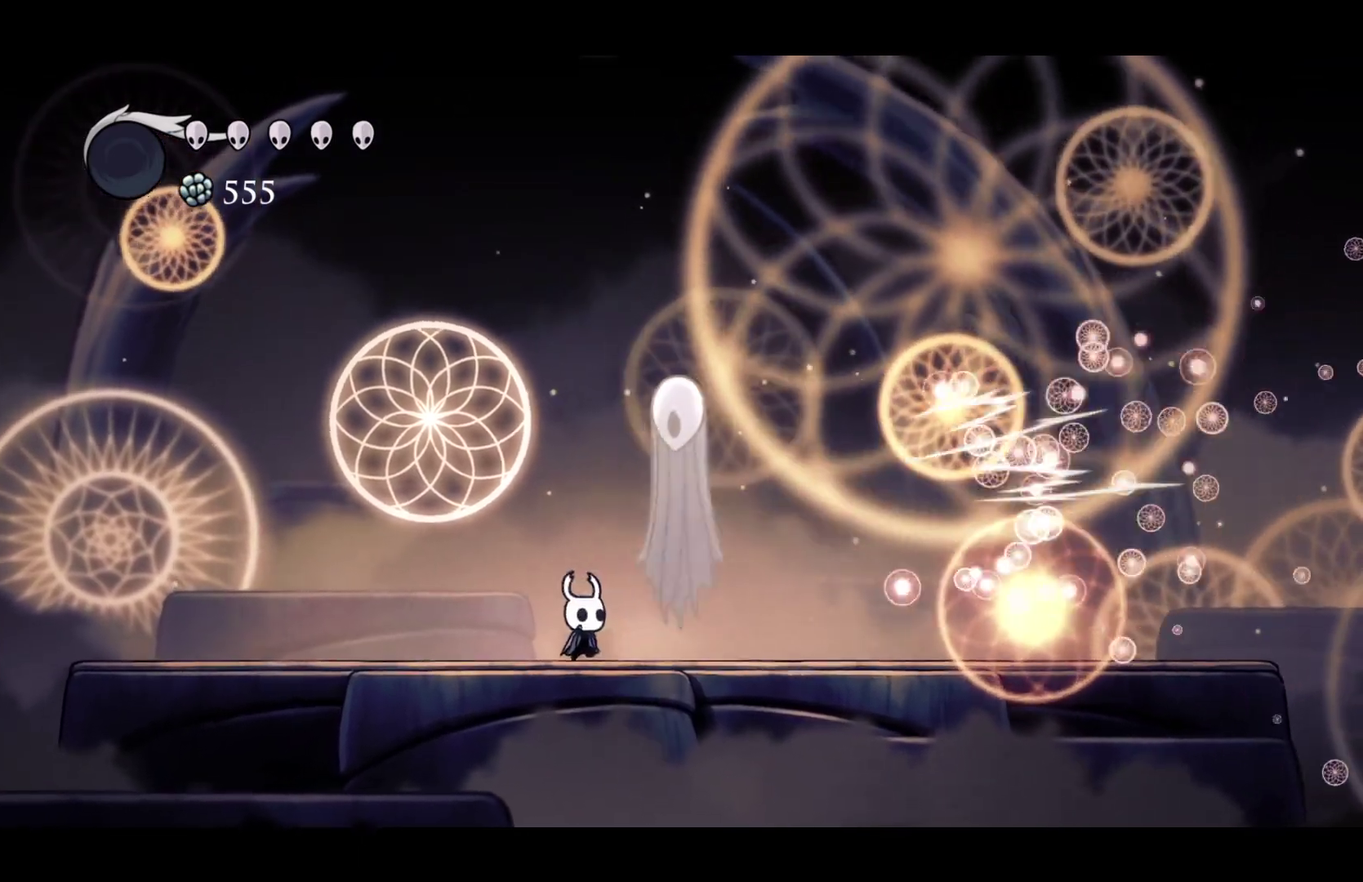
{"buttons": [], "left_stick": "center", "right_stick": "center", "events": [[67, "left_stick", "center"], [150, "X", "down"], [200, "left_stick", "right"], [317, "X", "up"], [400, "left_stick", "center"]]}
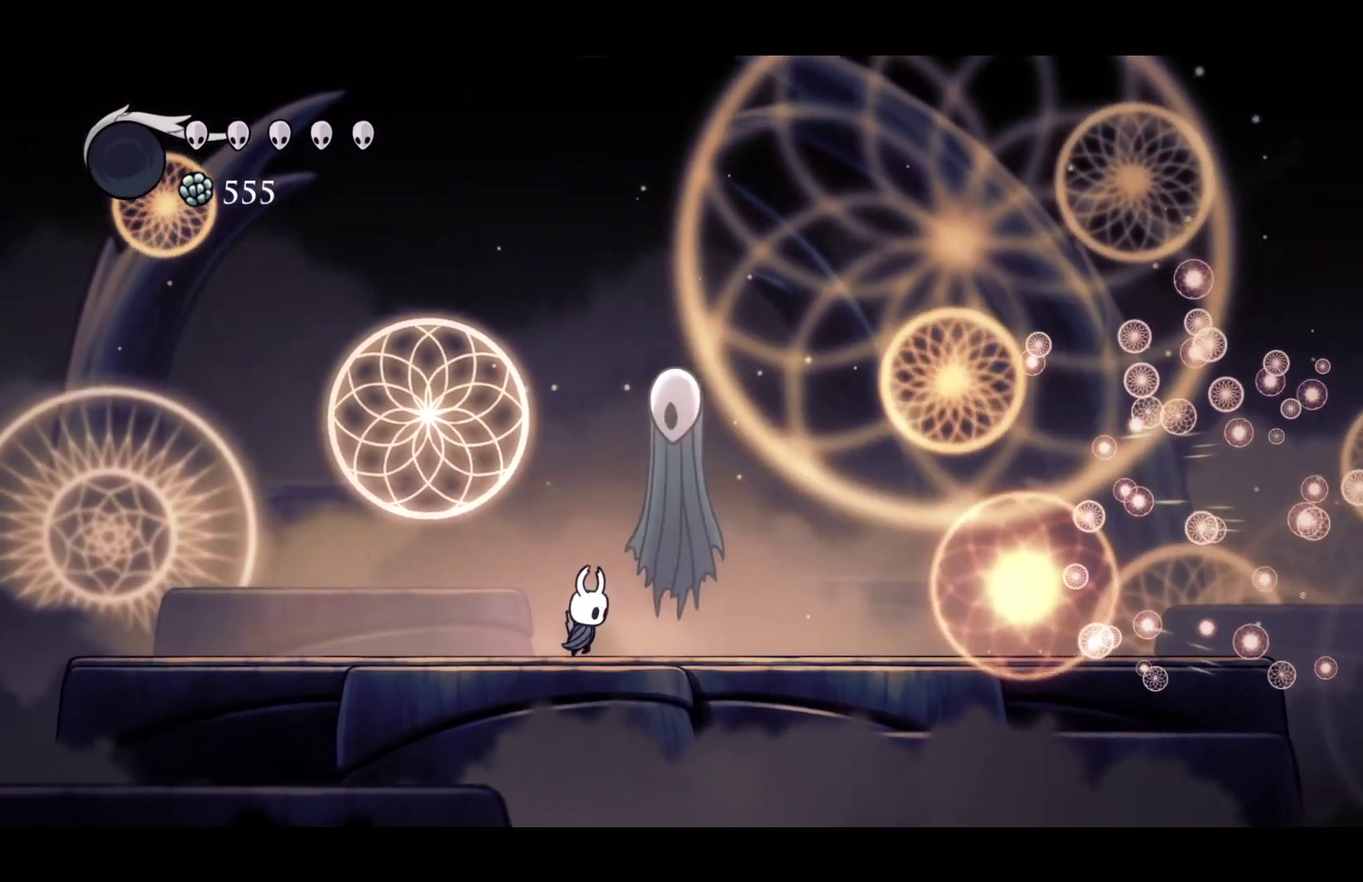
{"buttons": ["B"], "left_stick": "center", "right_stick": "center", "events": [[67, "X", "down"], [67, "left_stick", "right"], [150, "X", "up"], [200, "left_stick", "center"], [217, "B", "down"]]}
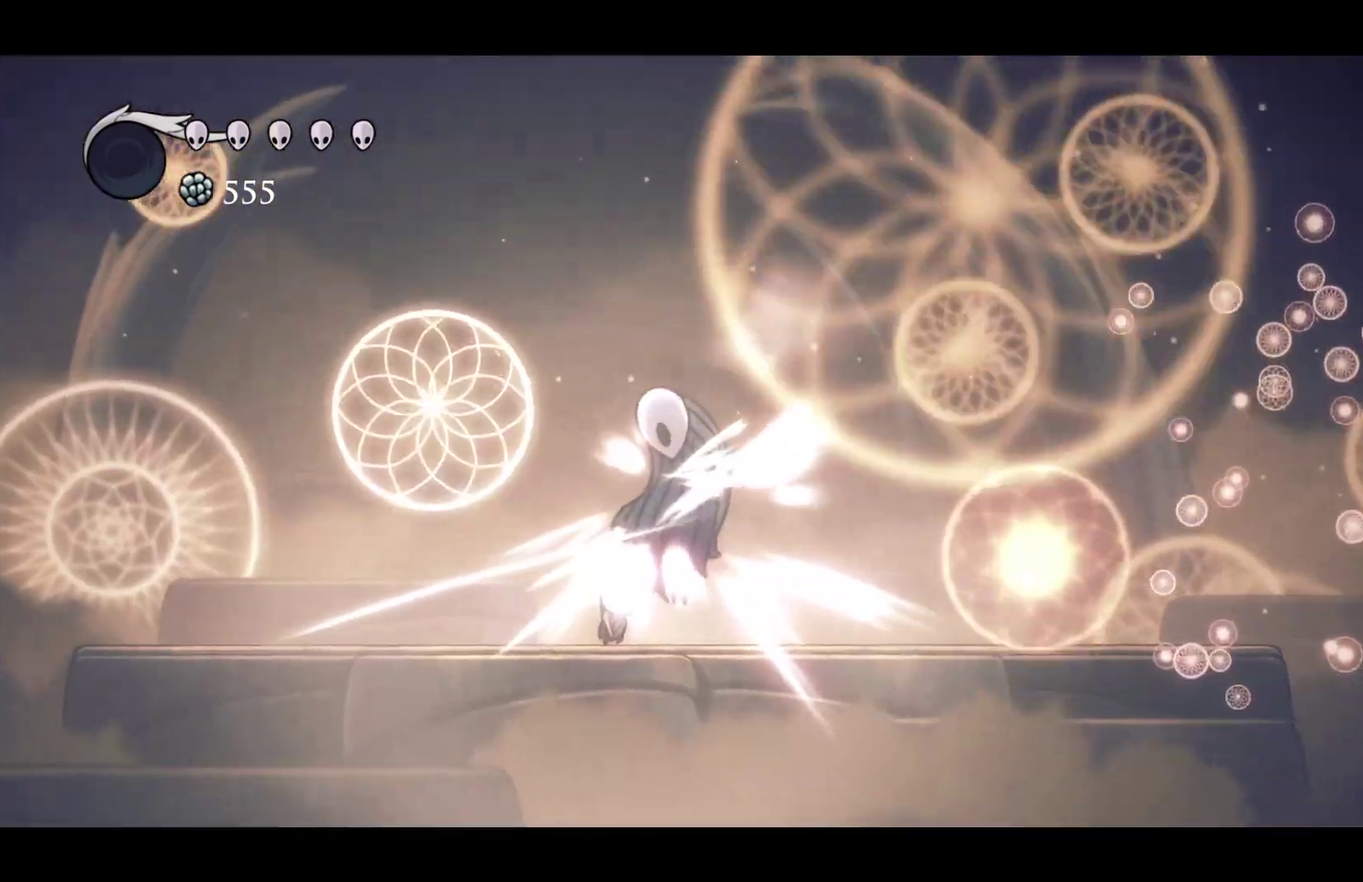
{"buttons": ["B"], "left_stick": "center", "right_stick": "center", "events": []}
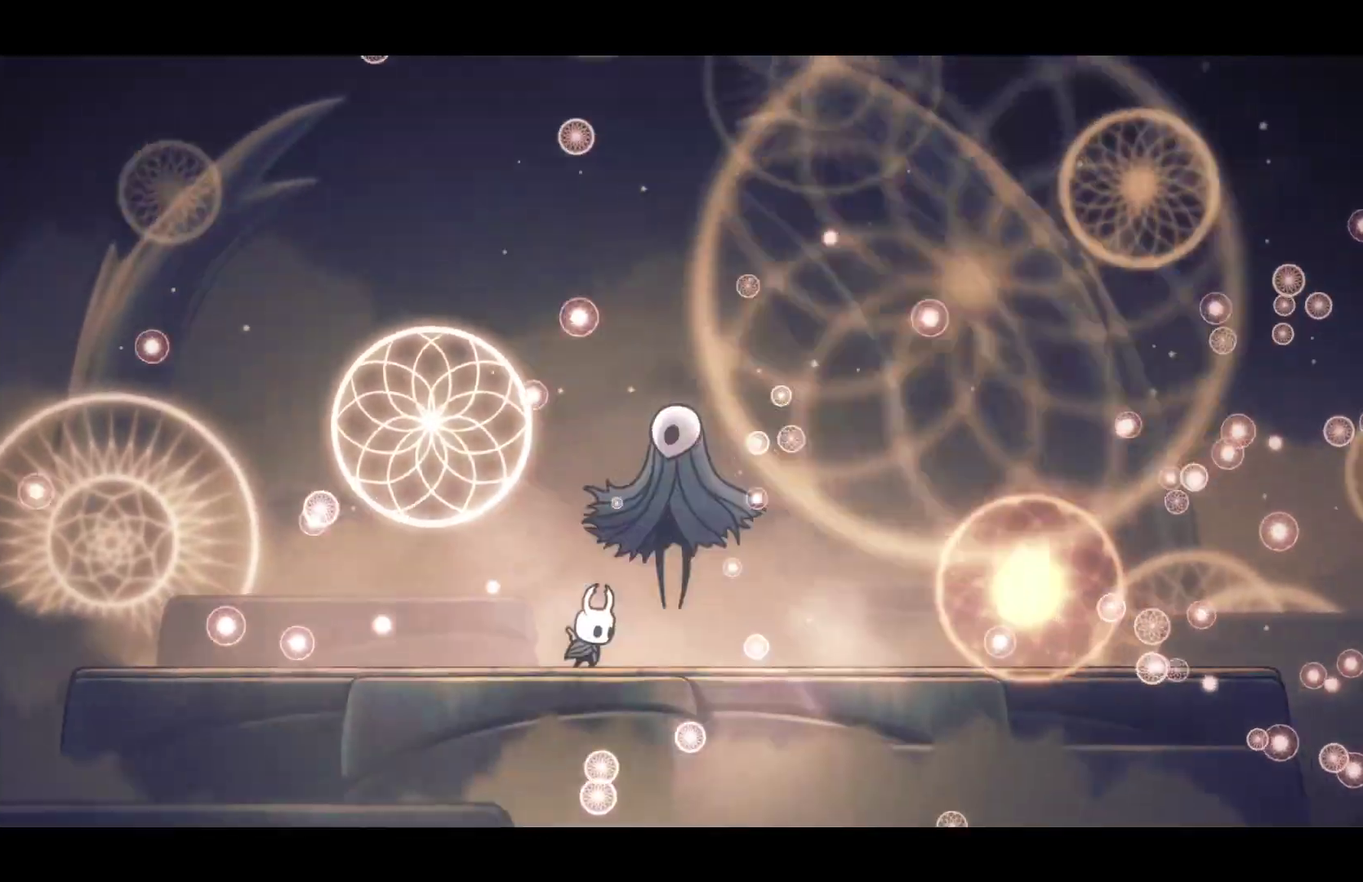
{"buttons": ["B"], "left_stick": "center", "right_stick": "center", "events": []}
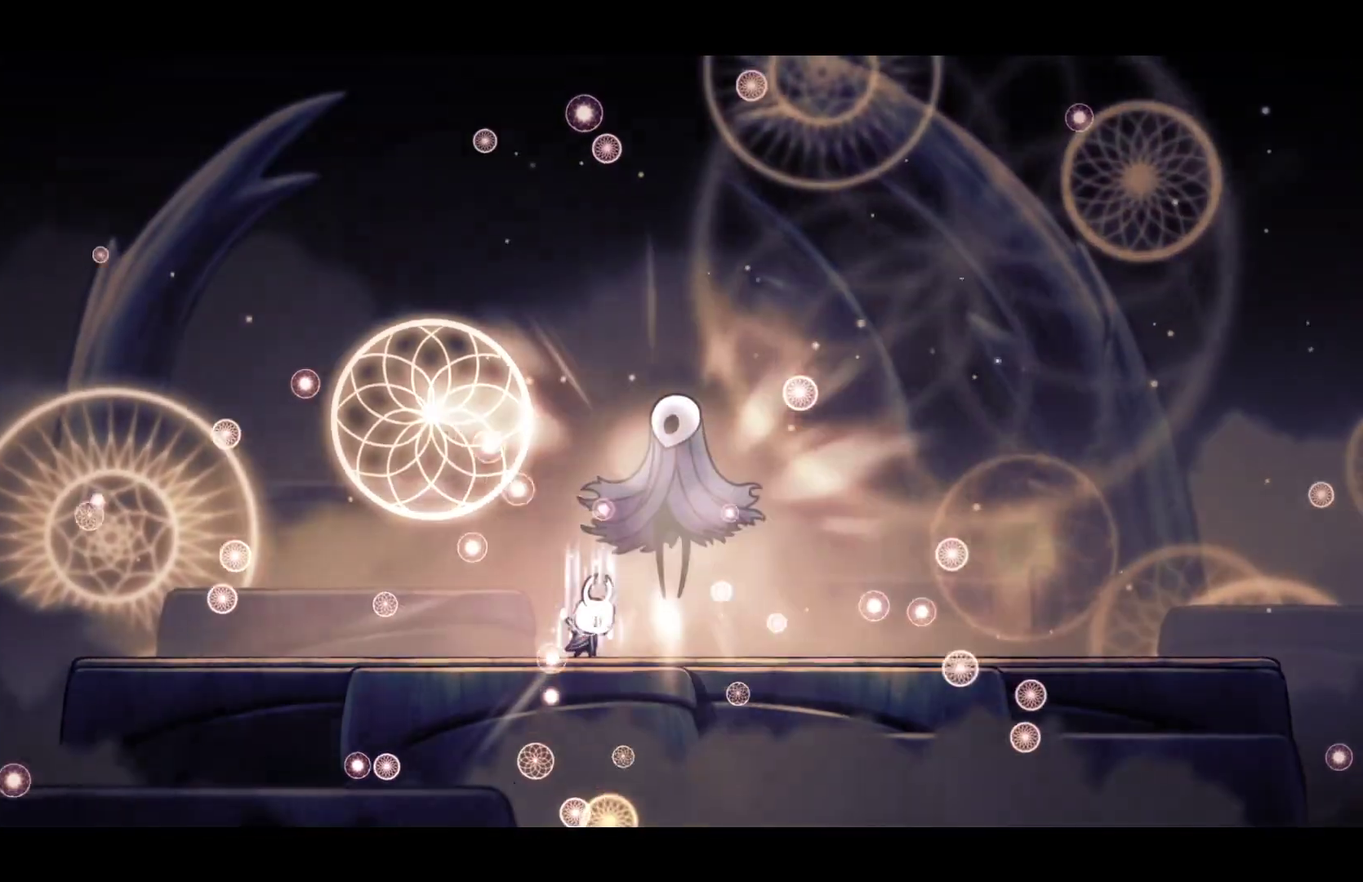
{"buttons": ["B"], "left_stick": "center", "right_stick": "center", "events": []}
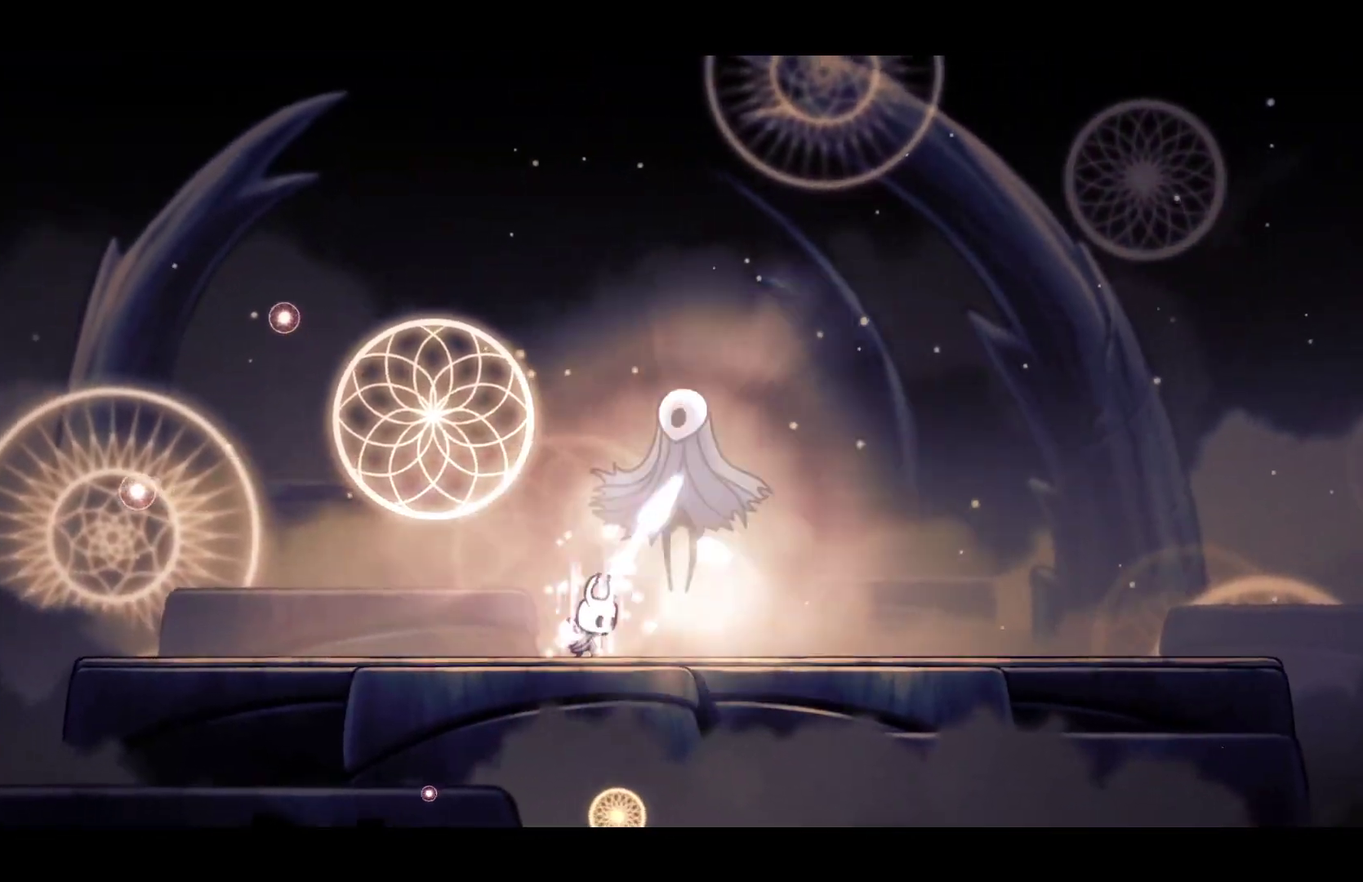
{"buttons": ["B"], "left_stick": "center", "right_stick": "center", "events": []}
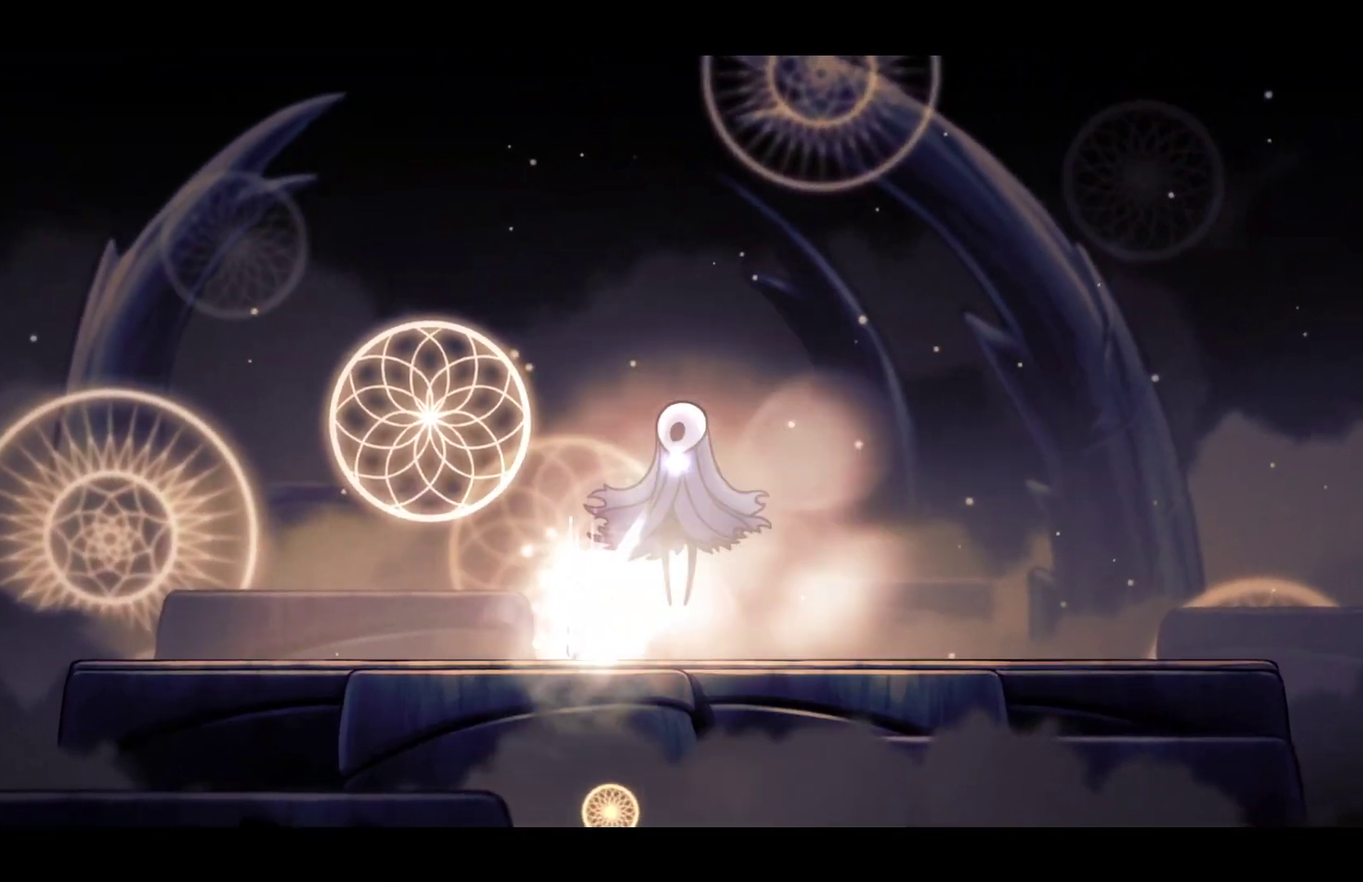
{"buttons": ["B"], "left_stick": "center", "right_stick": "center", "events": []}
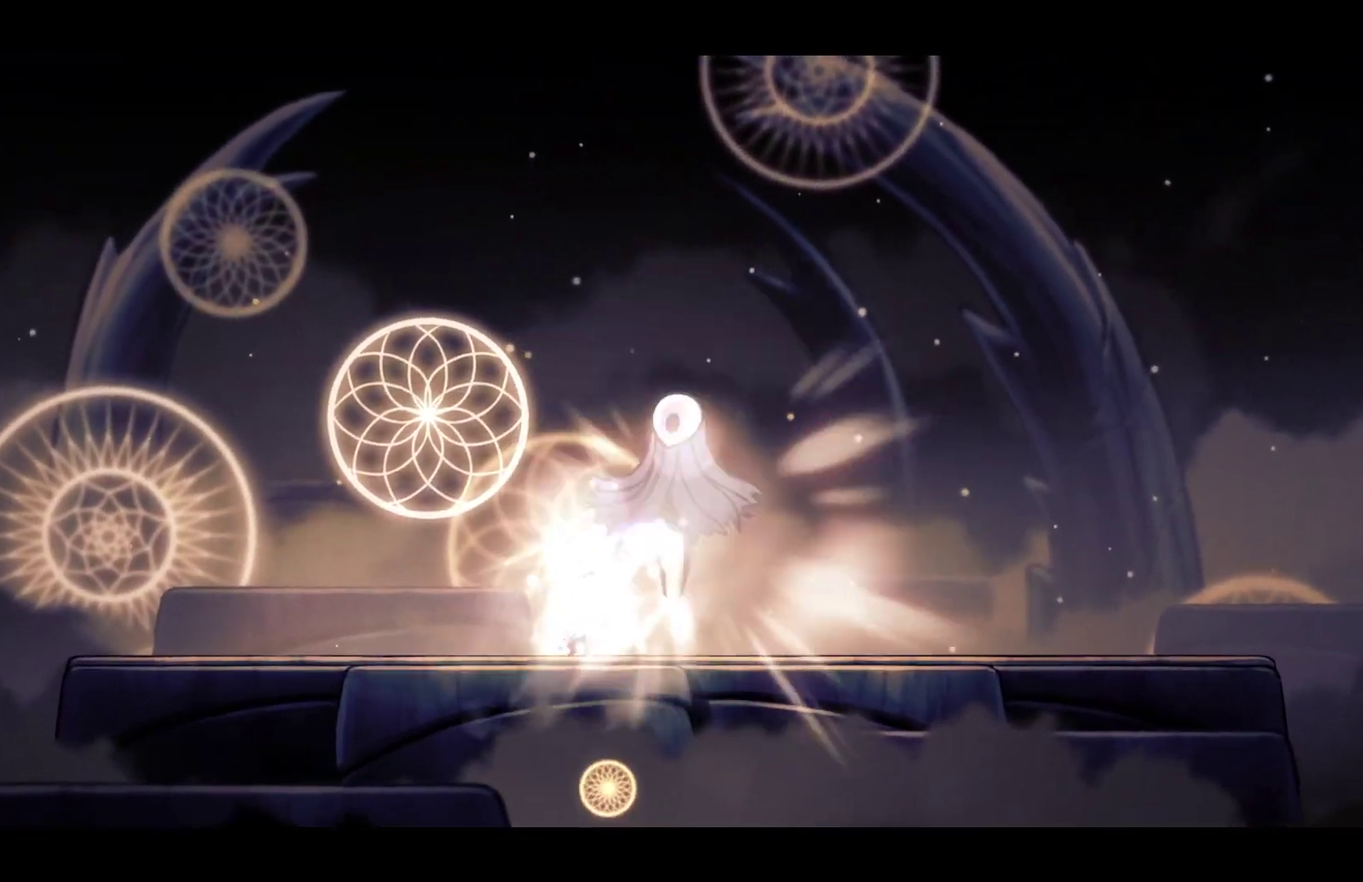
{"buttons": ["B"], "left_stick": "center", "right_stick": "center", "events": []}
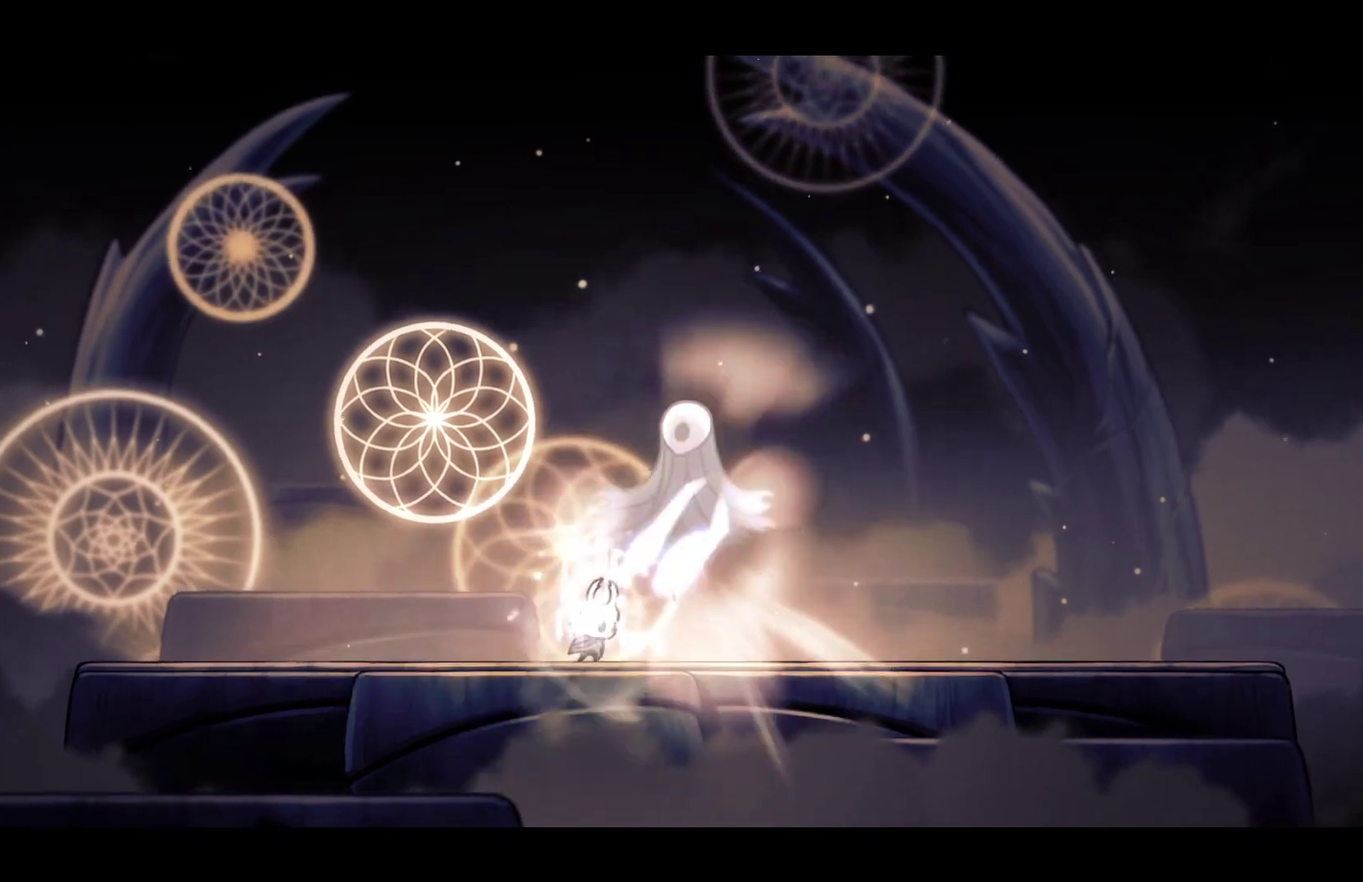
{"buttons": ["B"], "left_stick": "center", "right_stick": "center", "events": []}
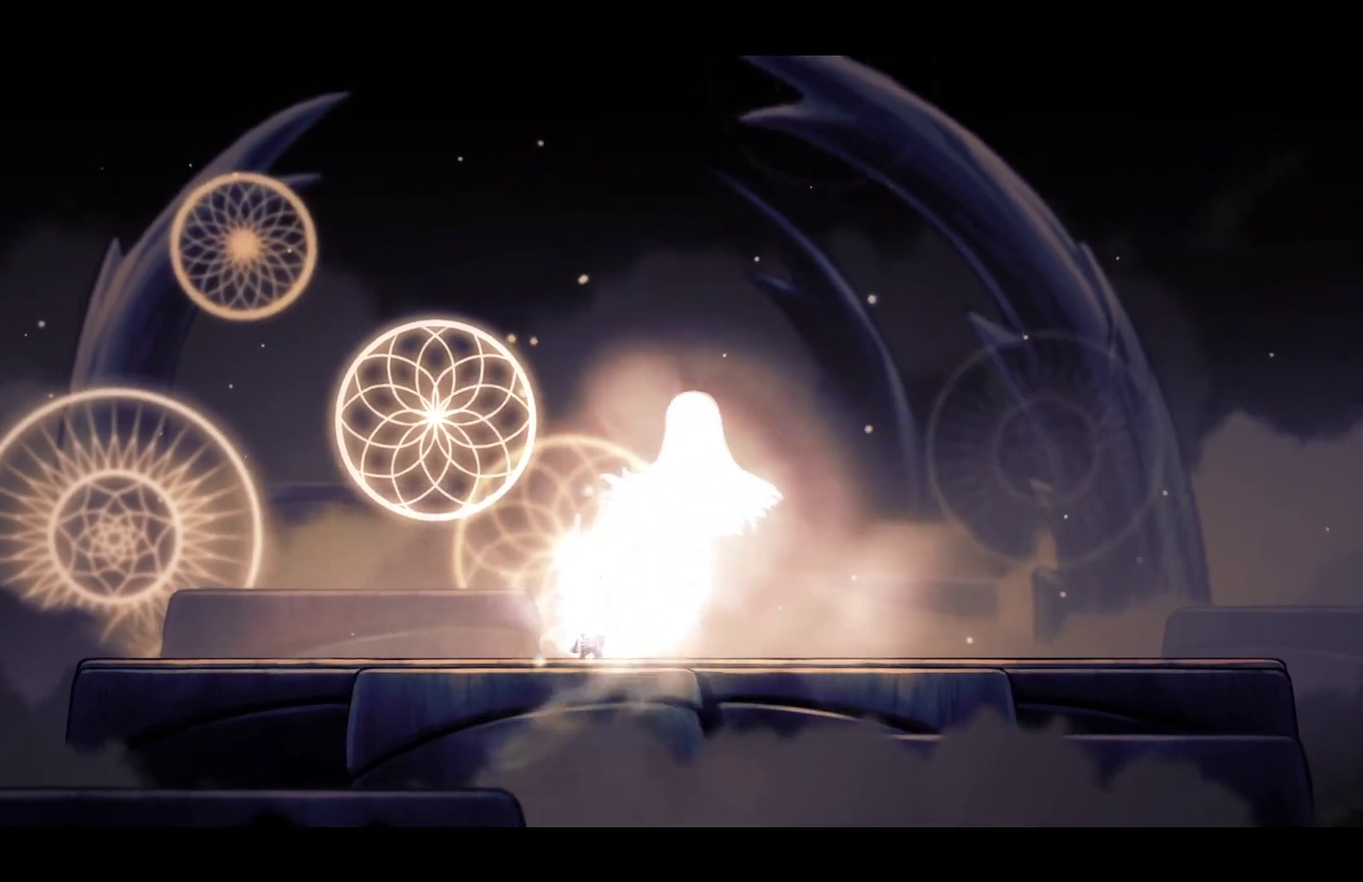
{"buttons": ["B"], "left_stick": "center", "right_stick": "center", "events": []}
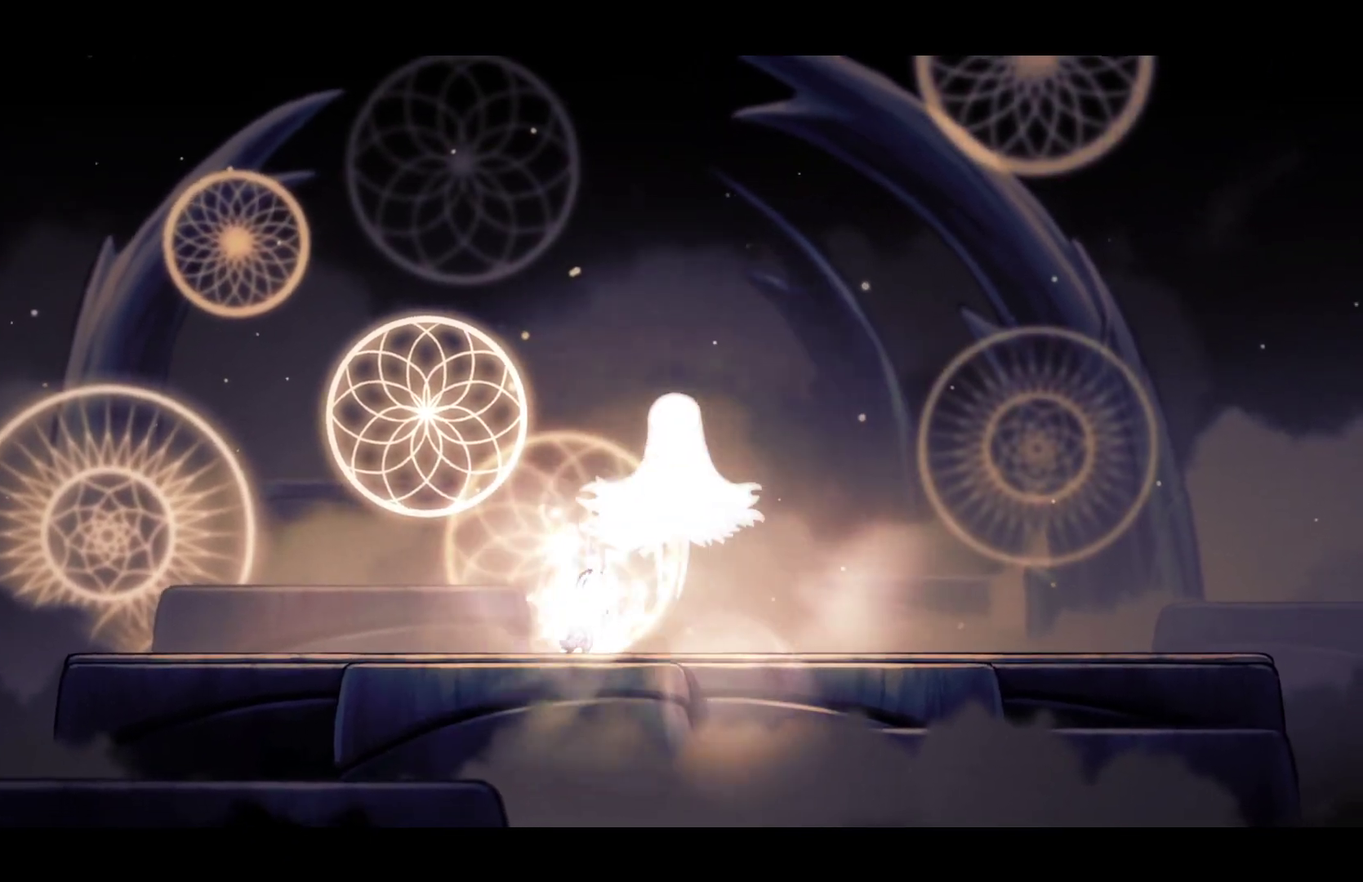
{"buttons": ["B"], "left_stick": "center", "right_stick": "center", "events": []}
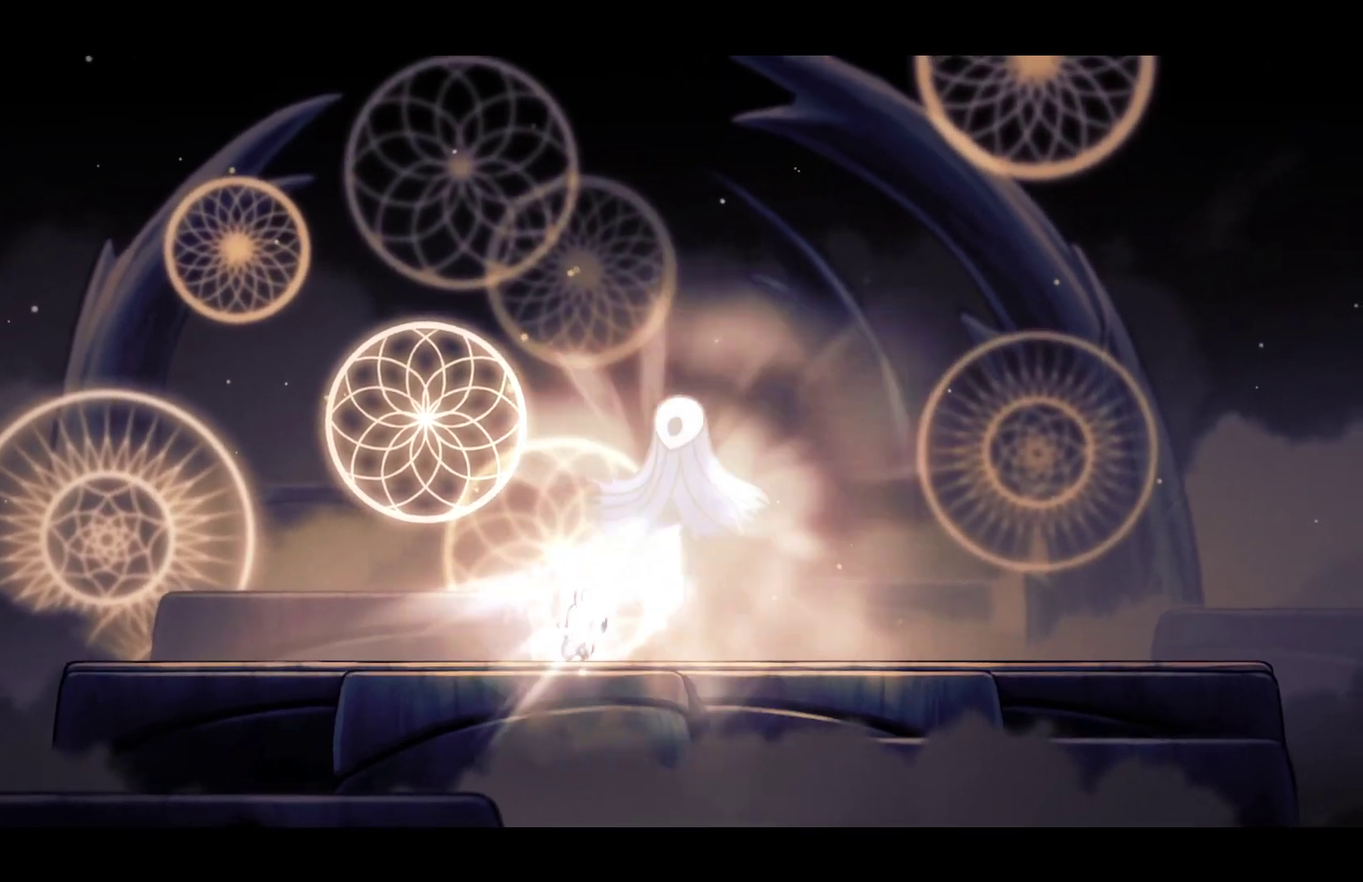
{"buttons": ["B"], "left_stick": "center", "right_stick": "center", "events": []}